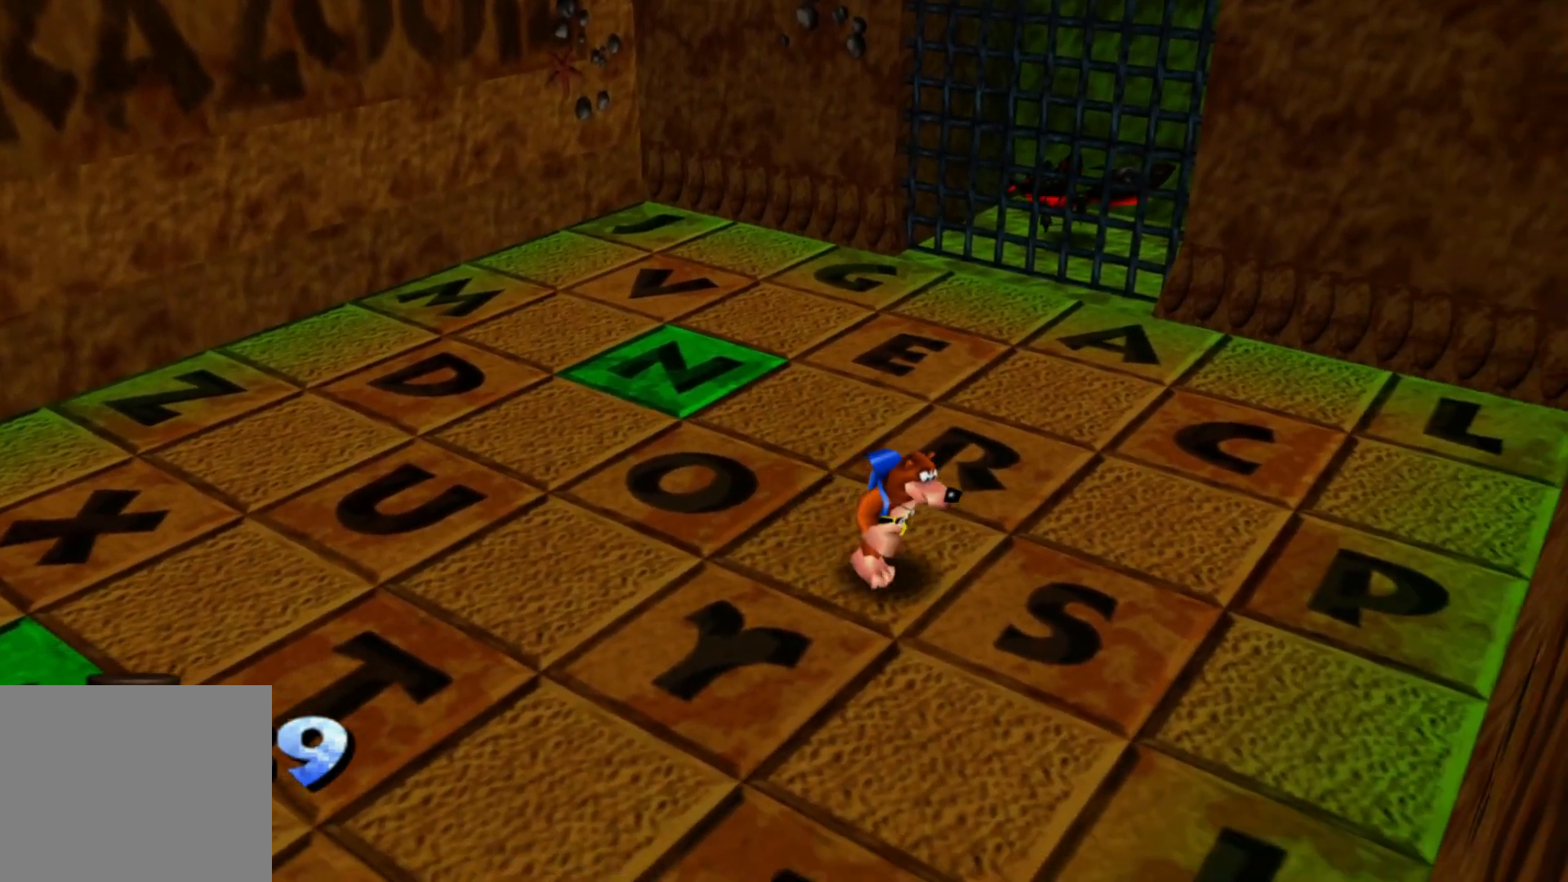
Gameplay with a controller (Xbox layout); each line is a JSON object with the inputs held at the frame after it (dt_ms = milliseconds from this image to that frame). "events" lists button and stick changes between this image and that frame as [ms after this image, input, new state], when the widget could be followed in between. Not read: HOME L3 R3.
{"dt_ms": 500, "buttons": [], "left_stick": "center", "right_stick": "down", "events": [[400, "right_stick", "down"], [483, "left_stick", "center"]]}
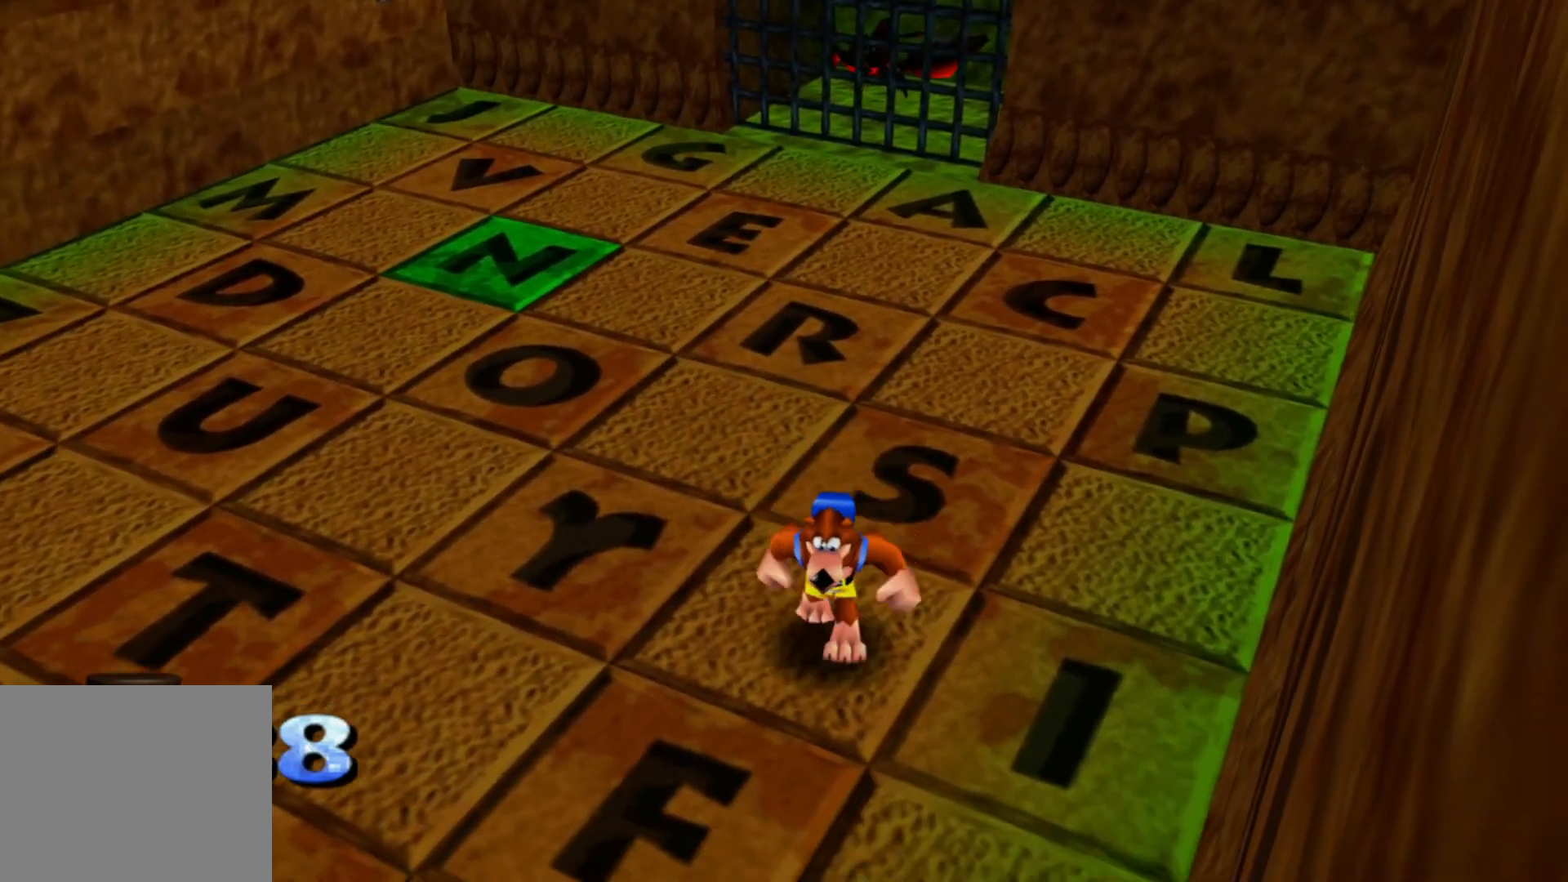
{"dt_ms": 1000, "buttons": [], "left_stick": "up-left", "right_stick": "center"}
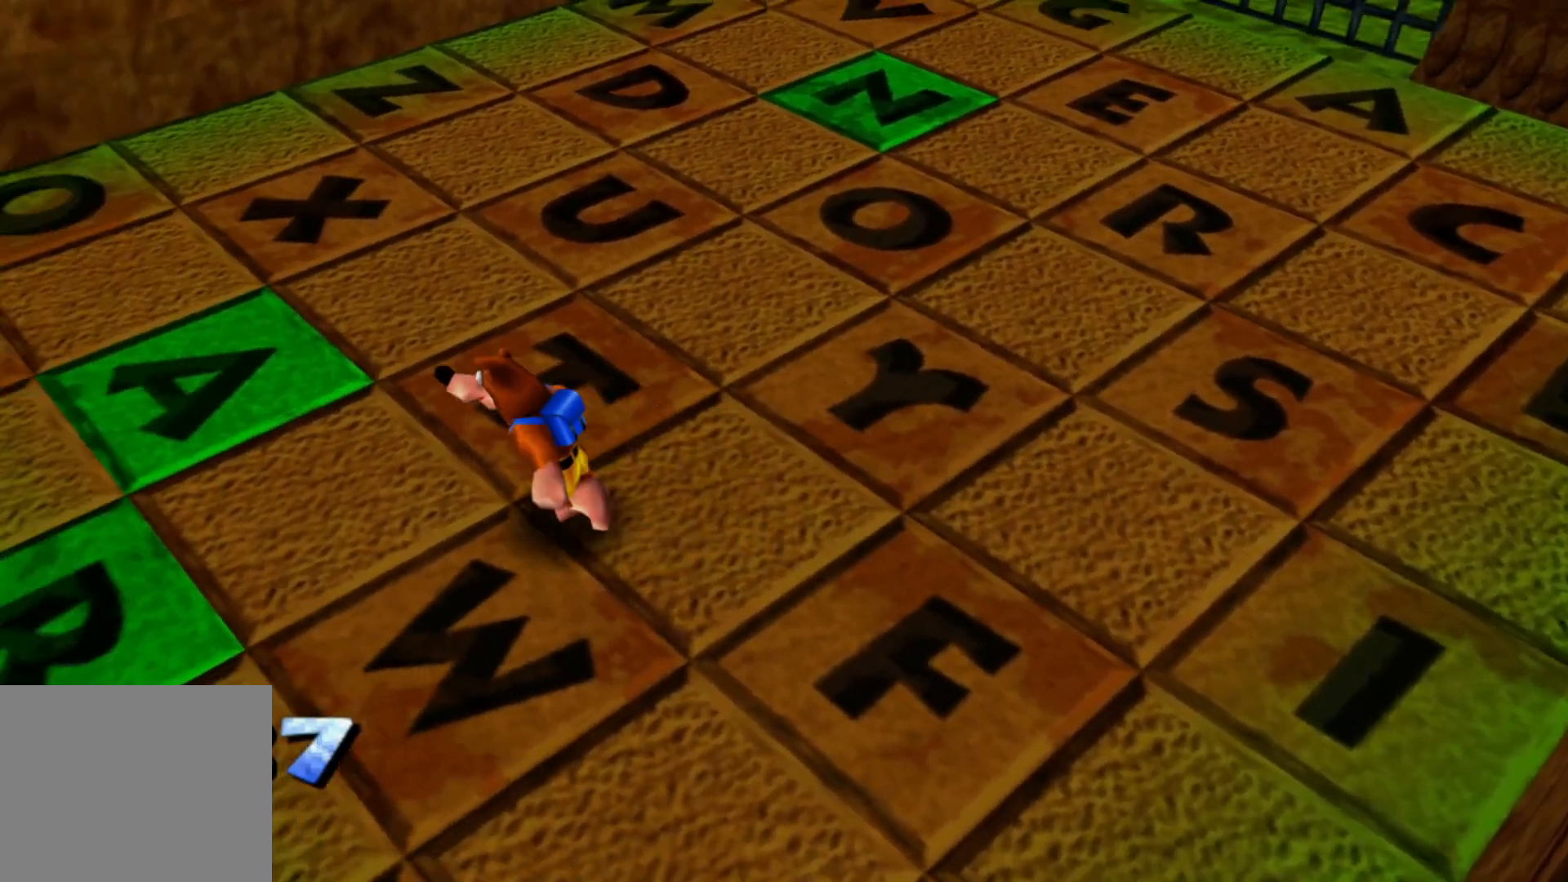
{"dt_ms": 500, "buttons": [], "left_stick": "center", "right_stick": "center", "events": [[400, "left_stick", "center"]]}
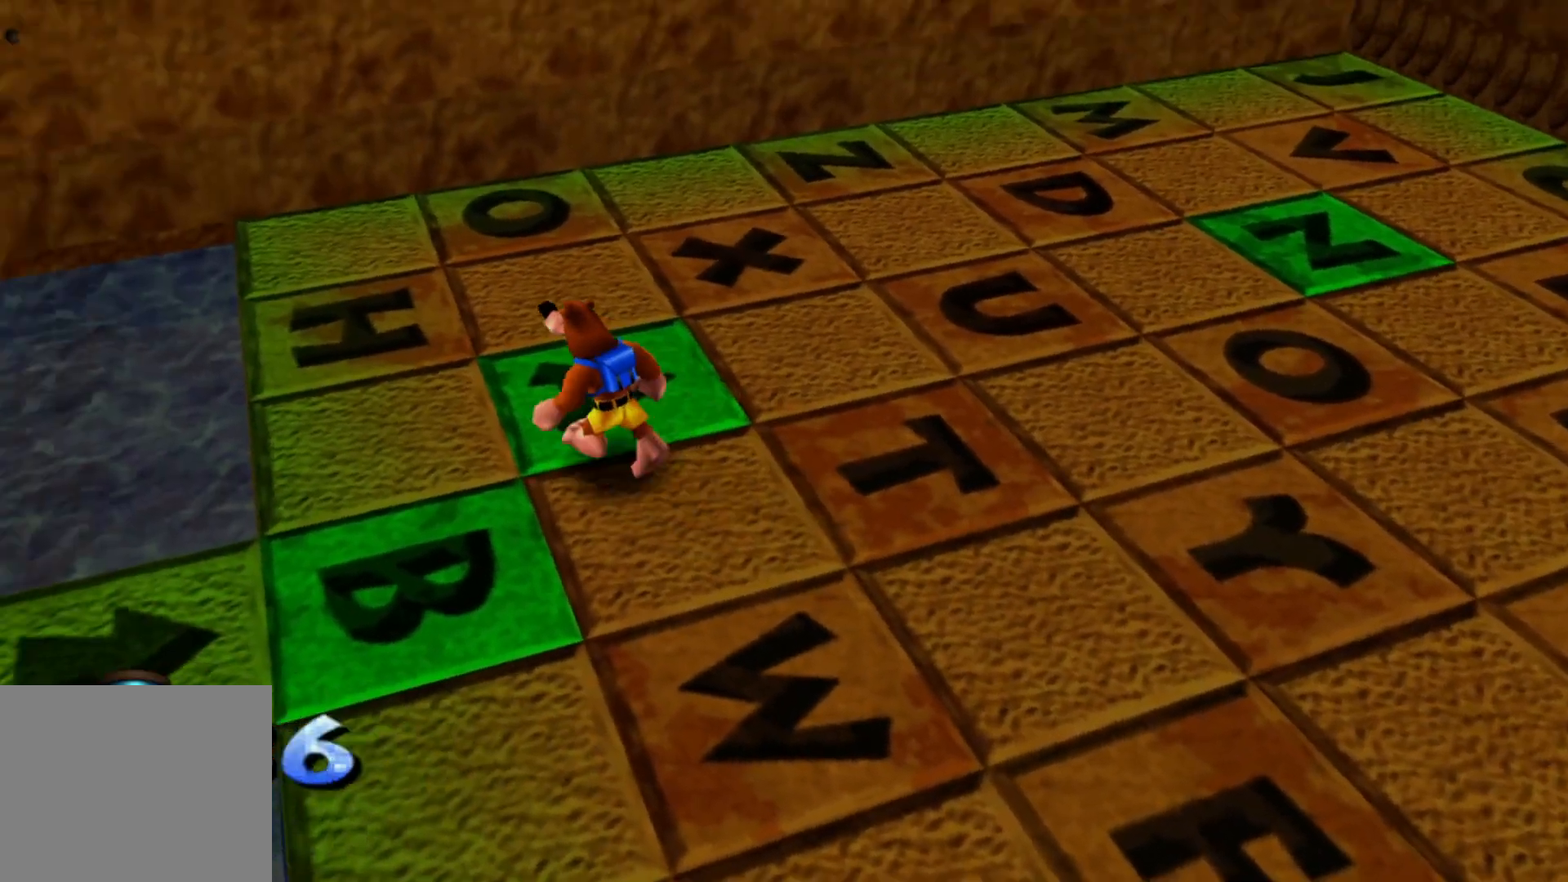
{"dt_ms": 500, "buttons": [], "left_stick": "down", "right_stick": "center", "events": [[50, "left_stick", "down"]]}
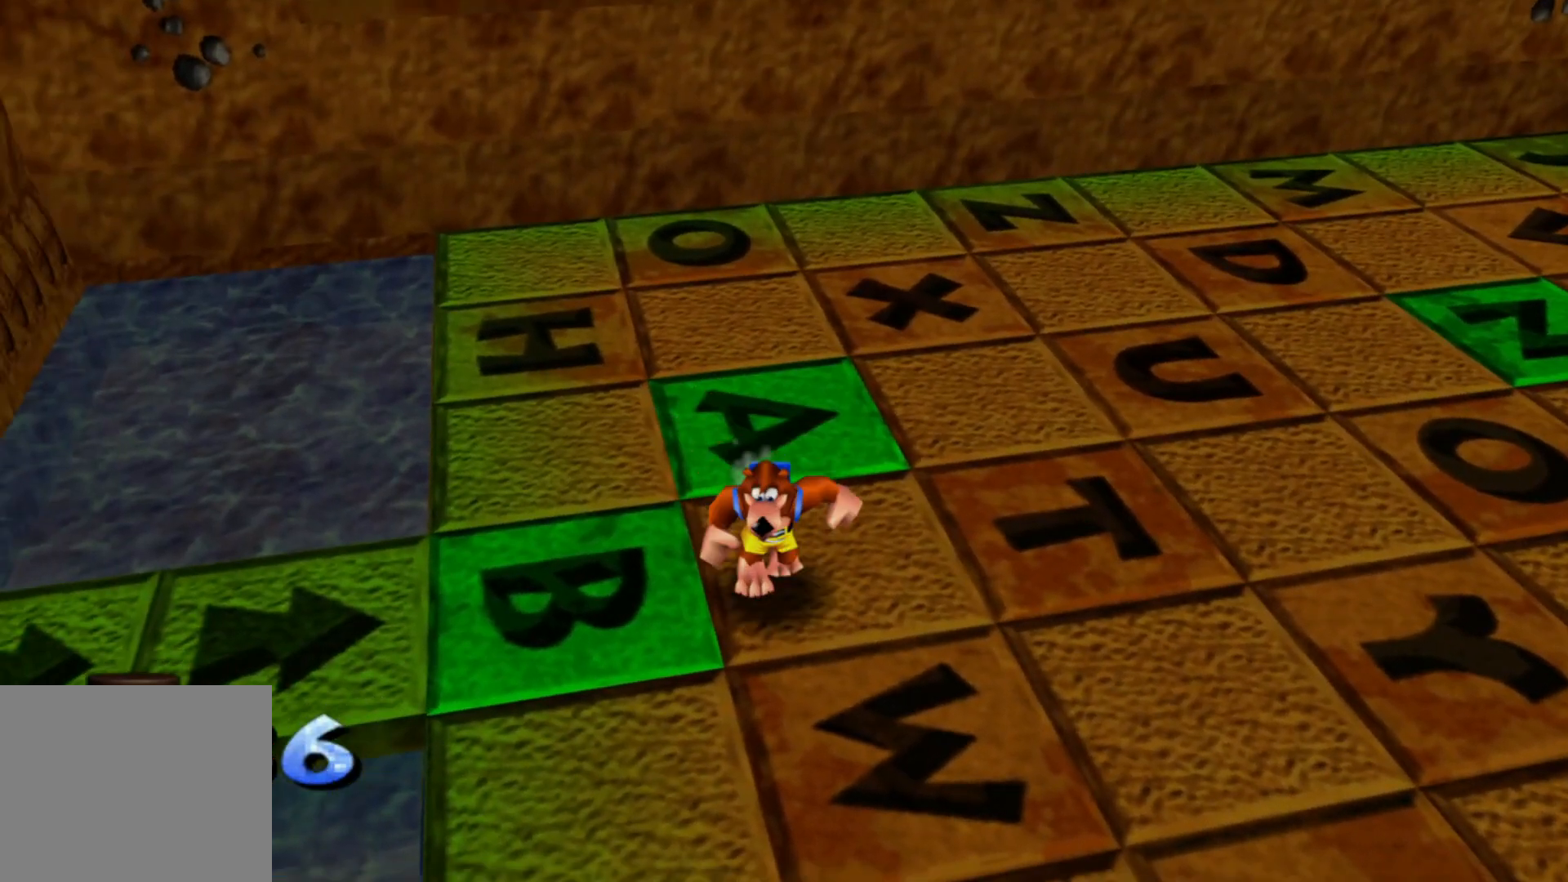
{"dt_ms": 1000, "buttons": [], "left_stick": "center", "right_stick": "center"}
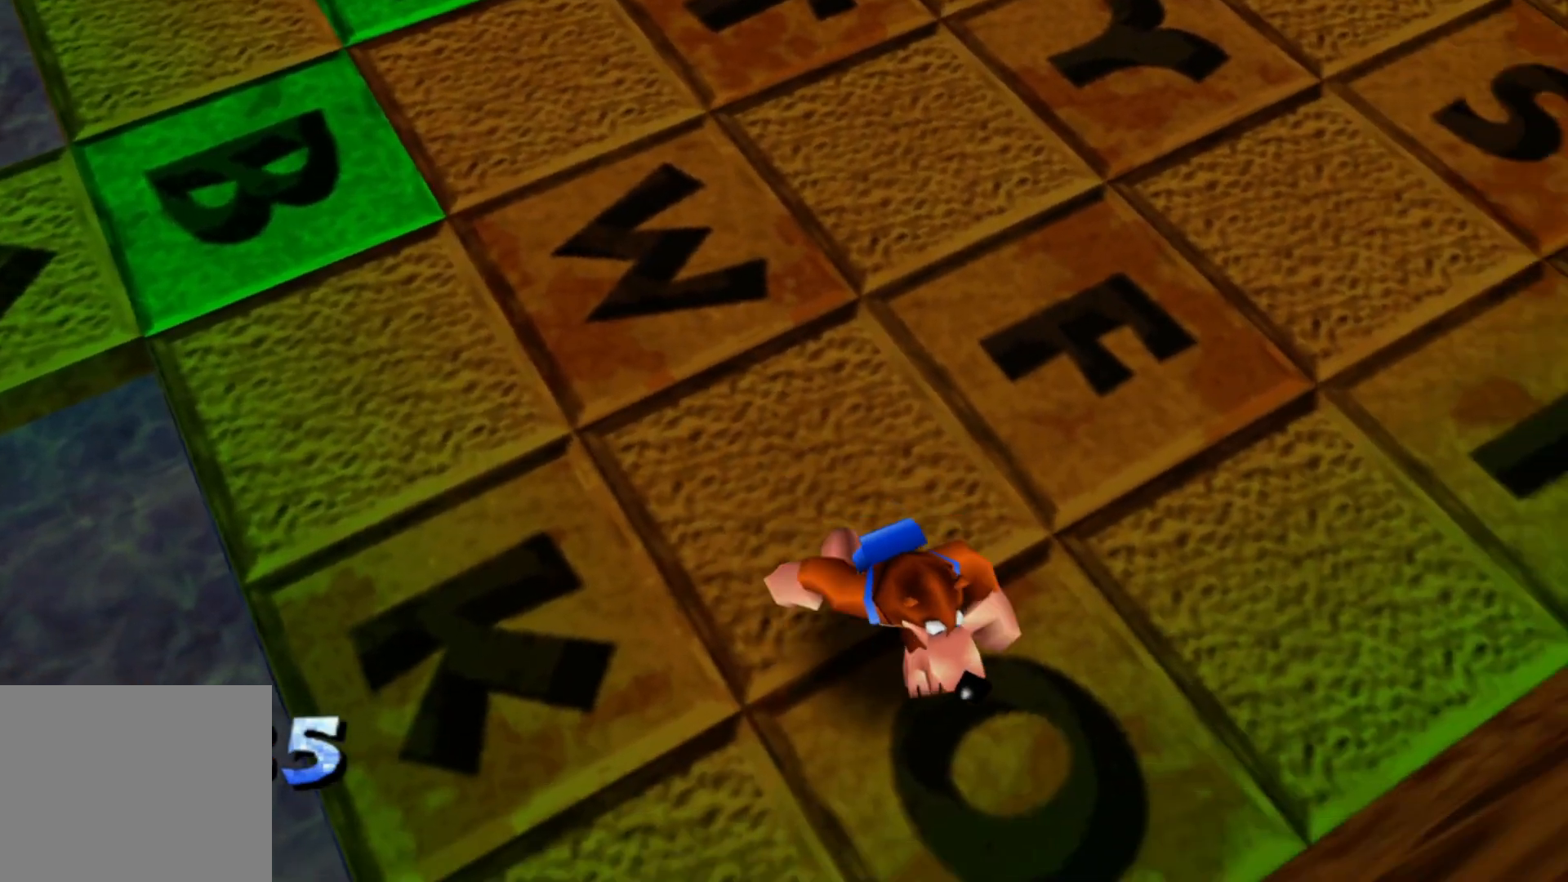
{"dt_ms": 500, "buttons": [], "left_stick": "up", "right_stick": "center", "events": [[200, "left_stick", "up"]]}
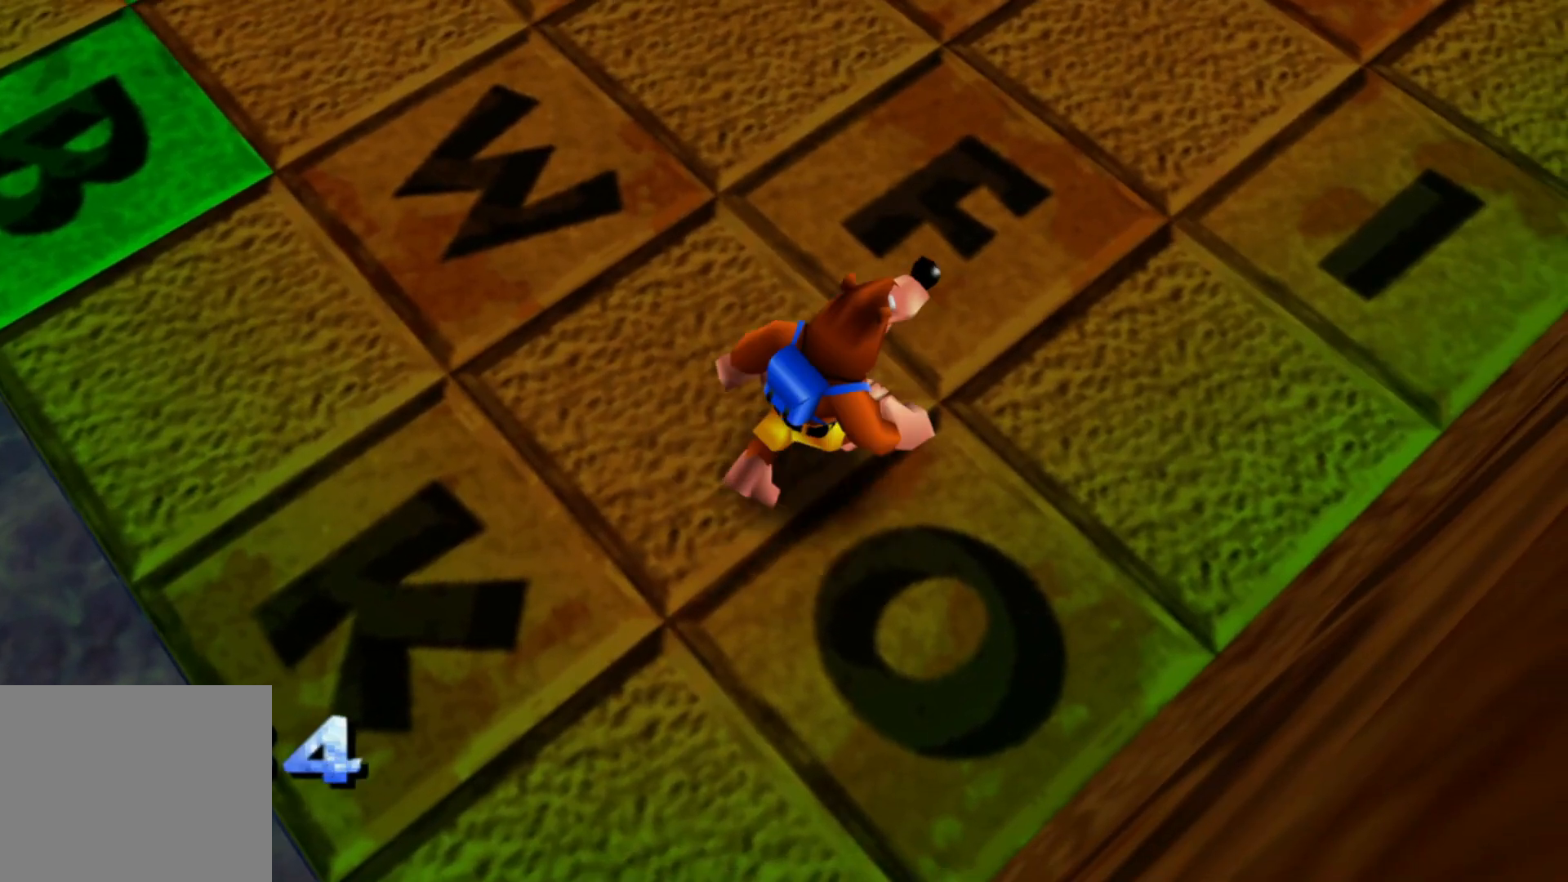
{"dt_ms": 500, "buttons": [], "left_stick": "up", "right_stick": "center", "events": [[350, "Y", "down"], [400, "Y", "up"]]}
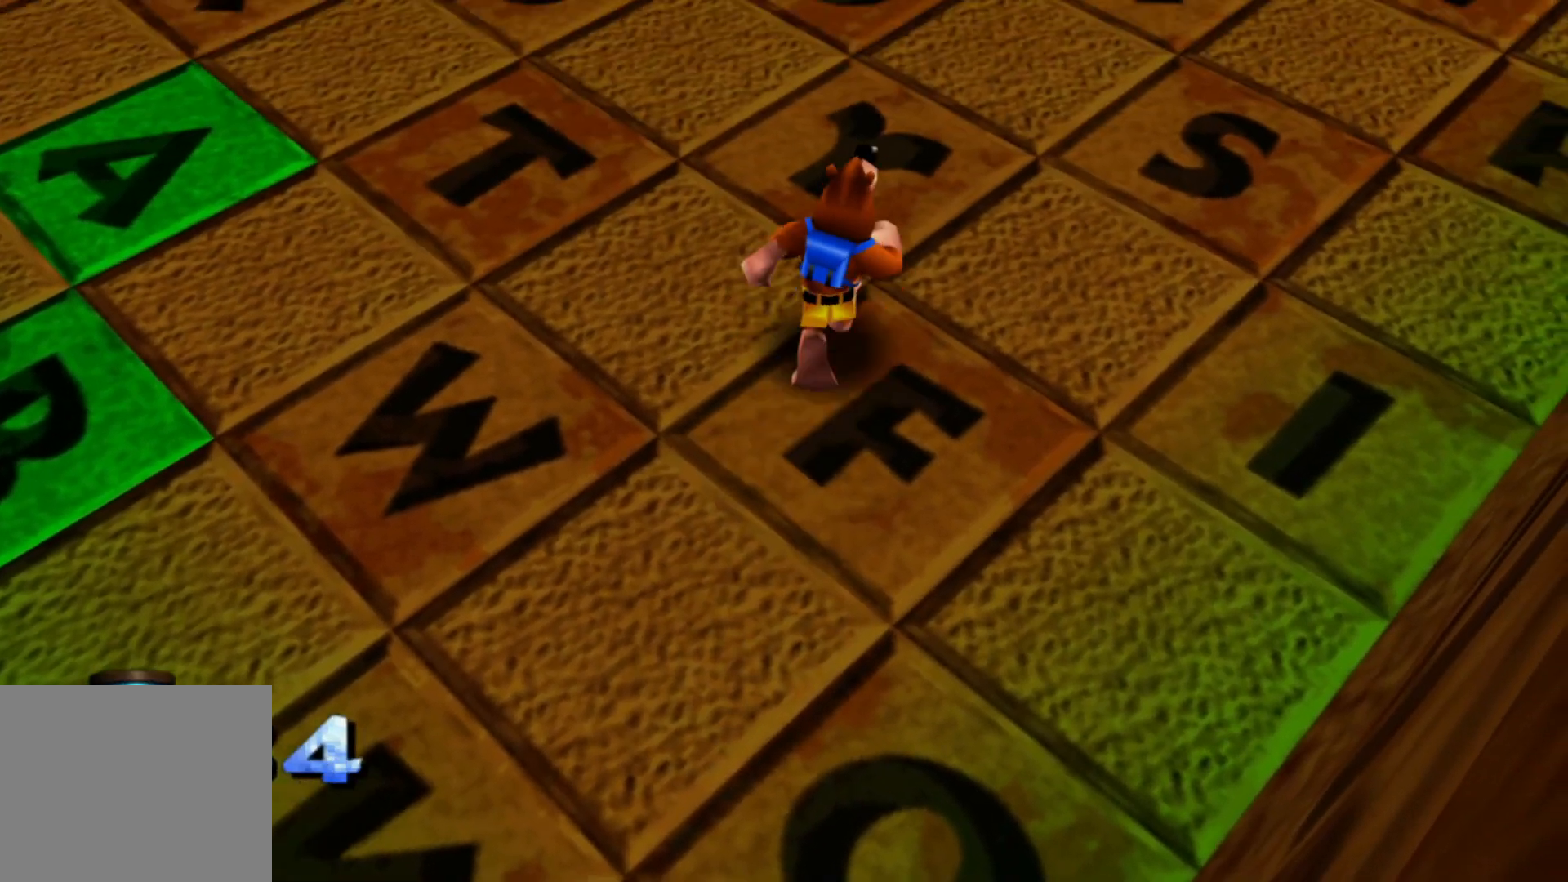
{"dt_ms": 500, "buttons": [], "left_stick": "up", "right_stick": "center", "events": [[250, "left_stick", "center"], [483, "left_stick", "up"]]}
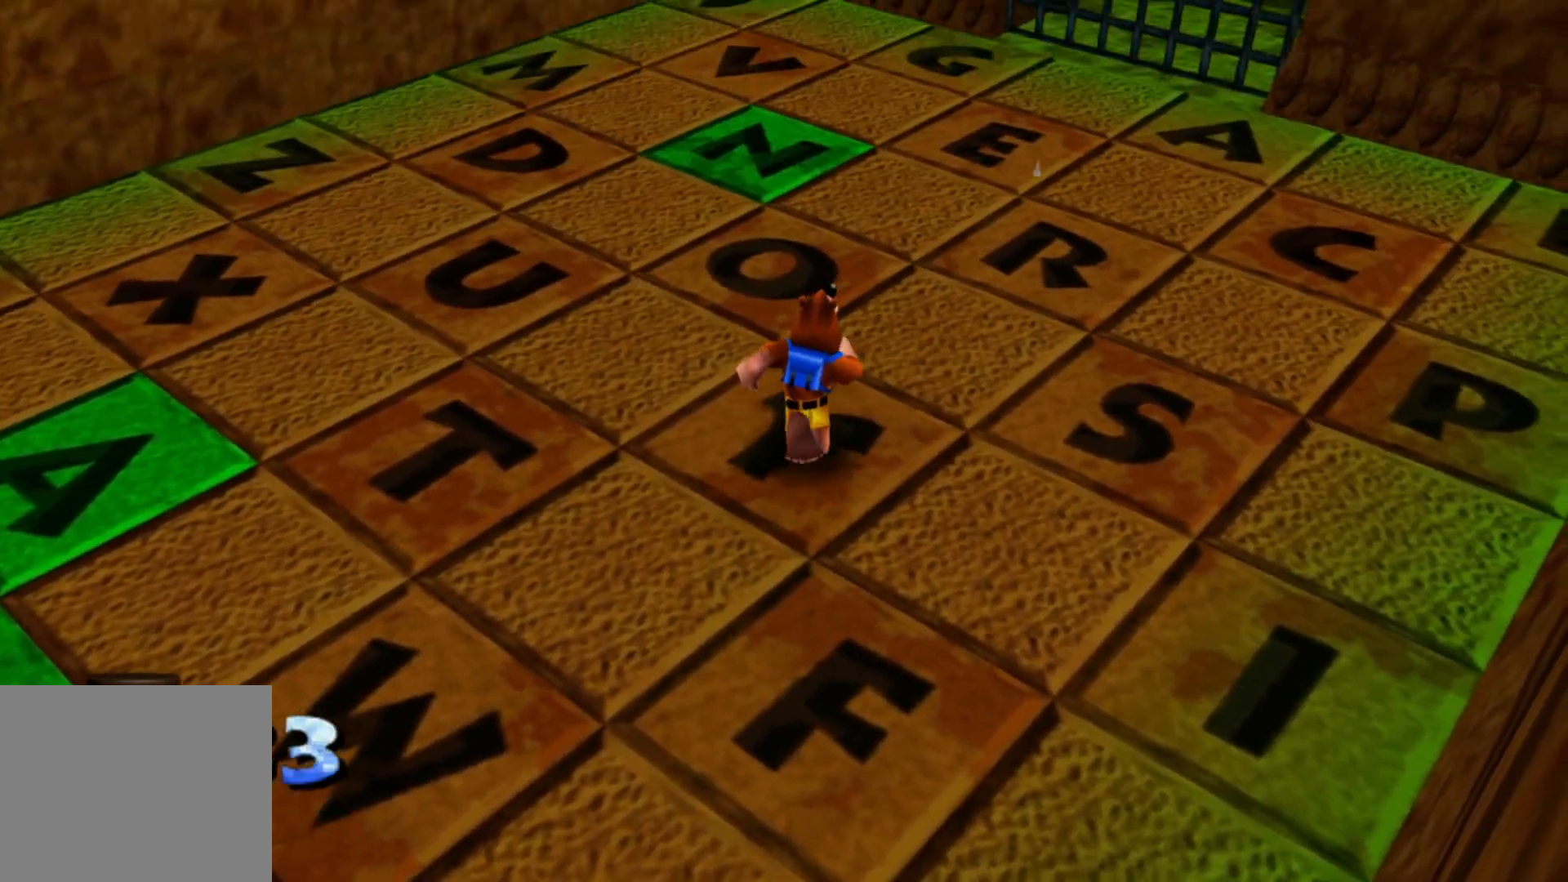
{"dt_ms": 500, "buttons": [], "left_stick": "up-right", "right_stick": "center", "events": [[183, "right_stick", "down-left"], [250, "left_stick", "center"], [483, "left_stick", "up-right"], [483, "right_stick", "center"]]}
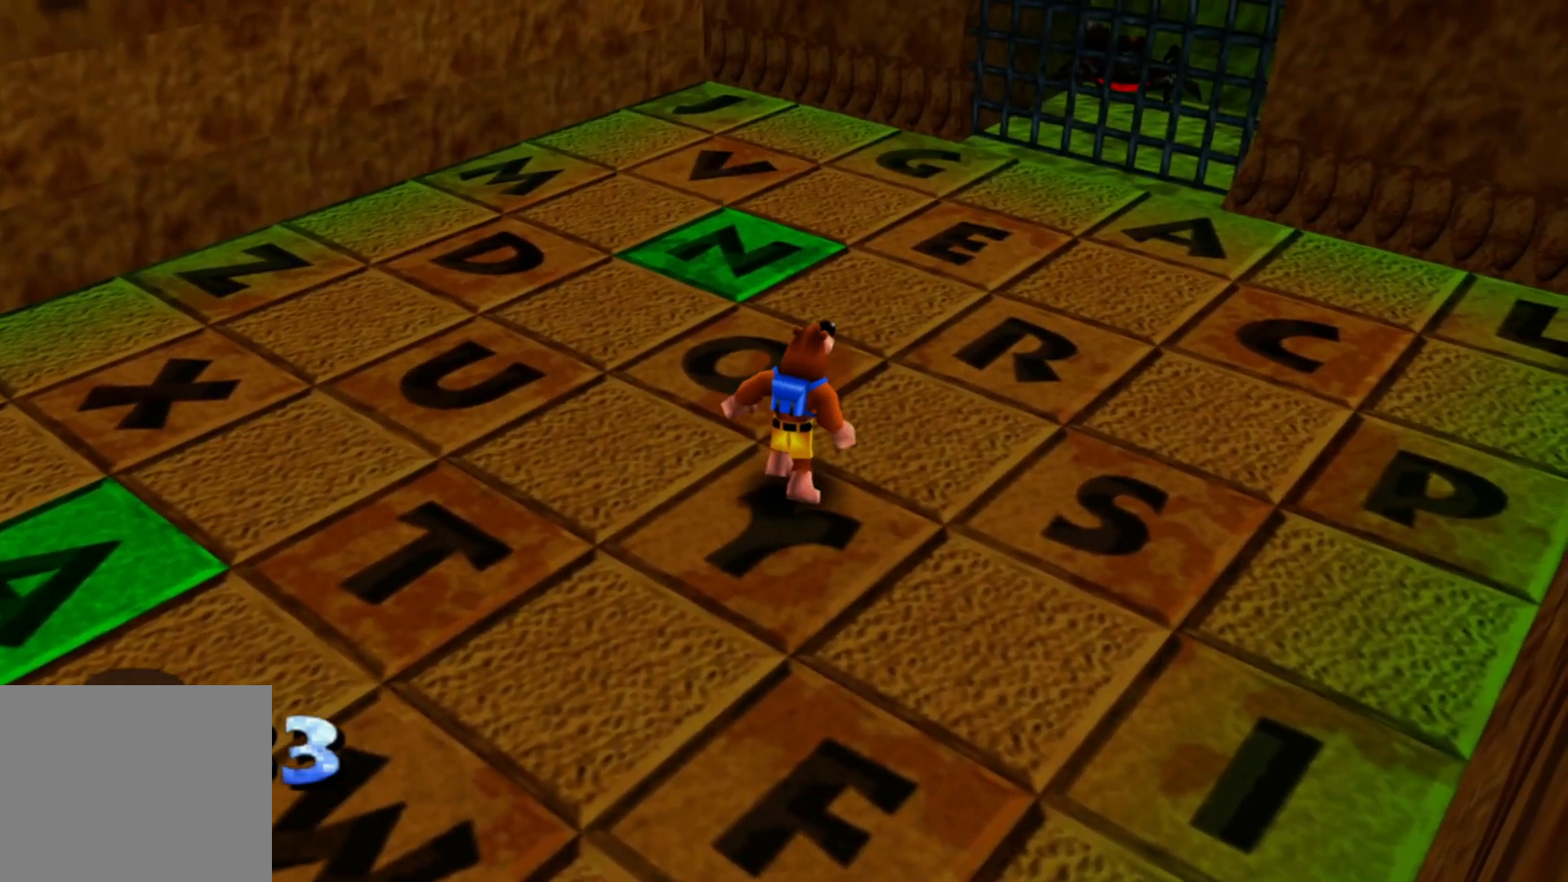
{"dt_ms": 500, "buttons": [], "left_stick": "up", "right_stick": "center", "events": [[333, "left_stick", "up"]]}
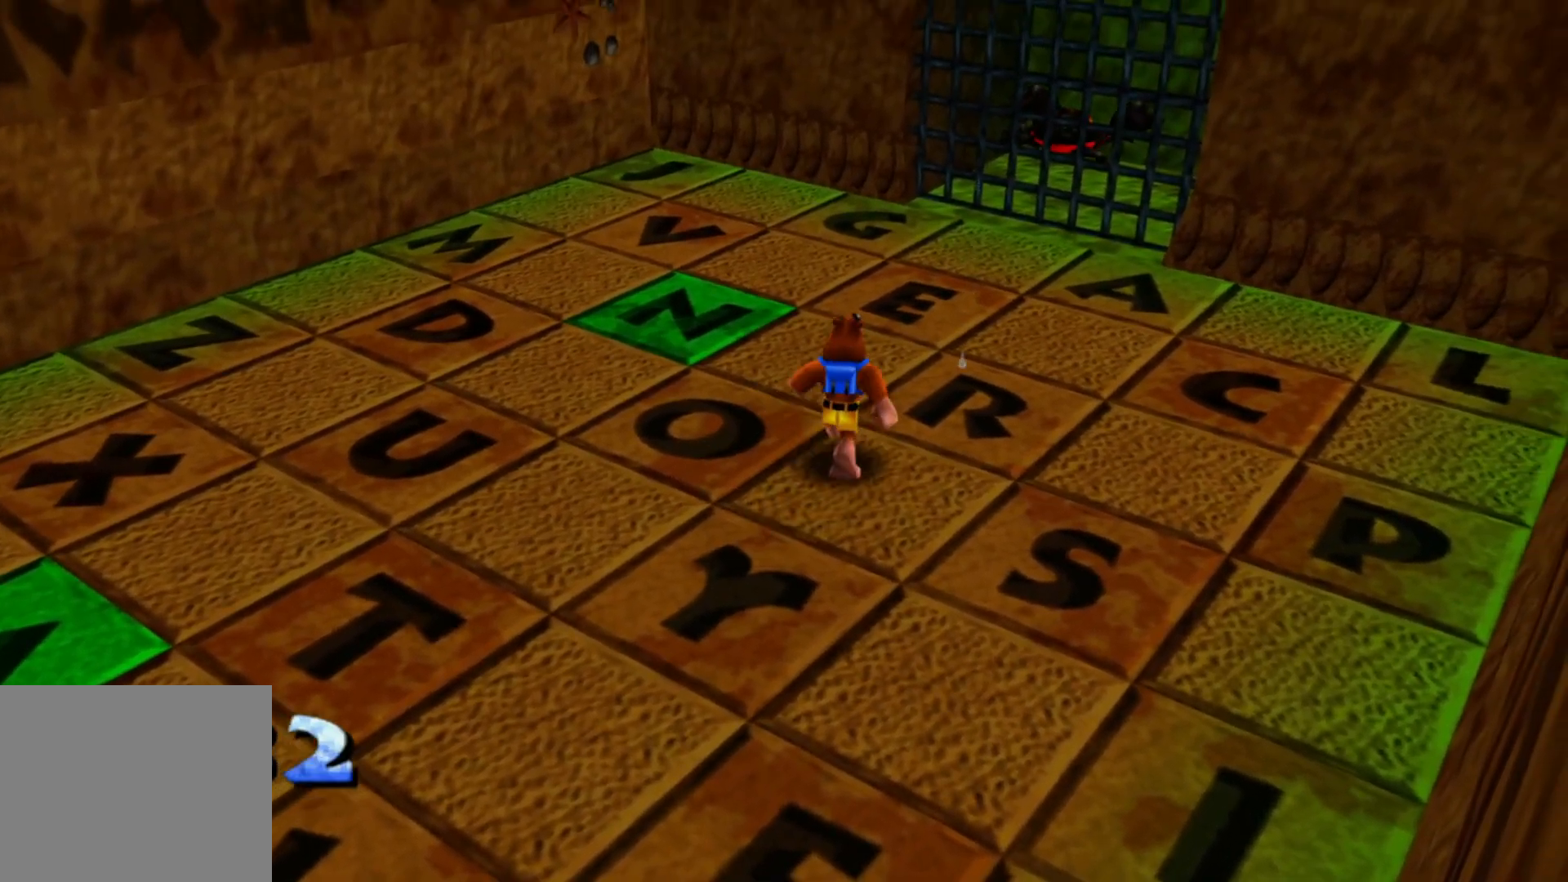
{"dt_ms": 500, "buttons": [], "left_stick": "up-left", "right_stick": "center"}
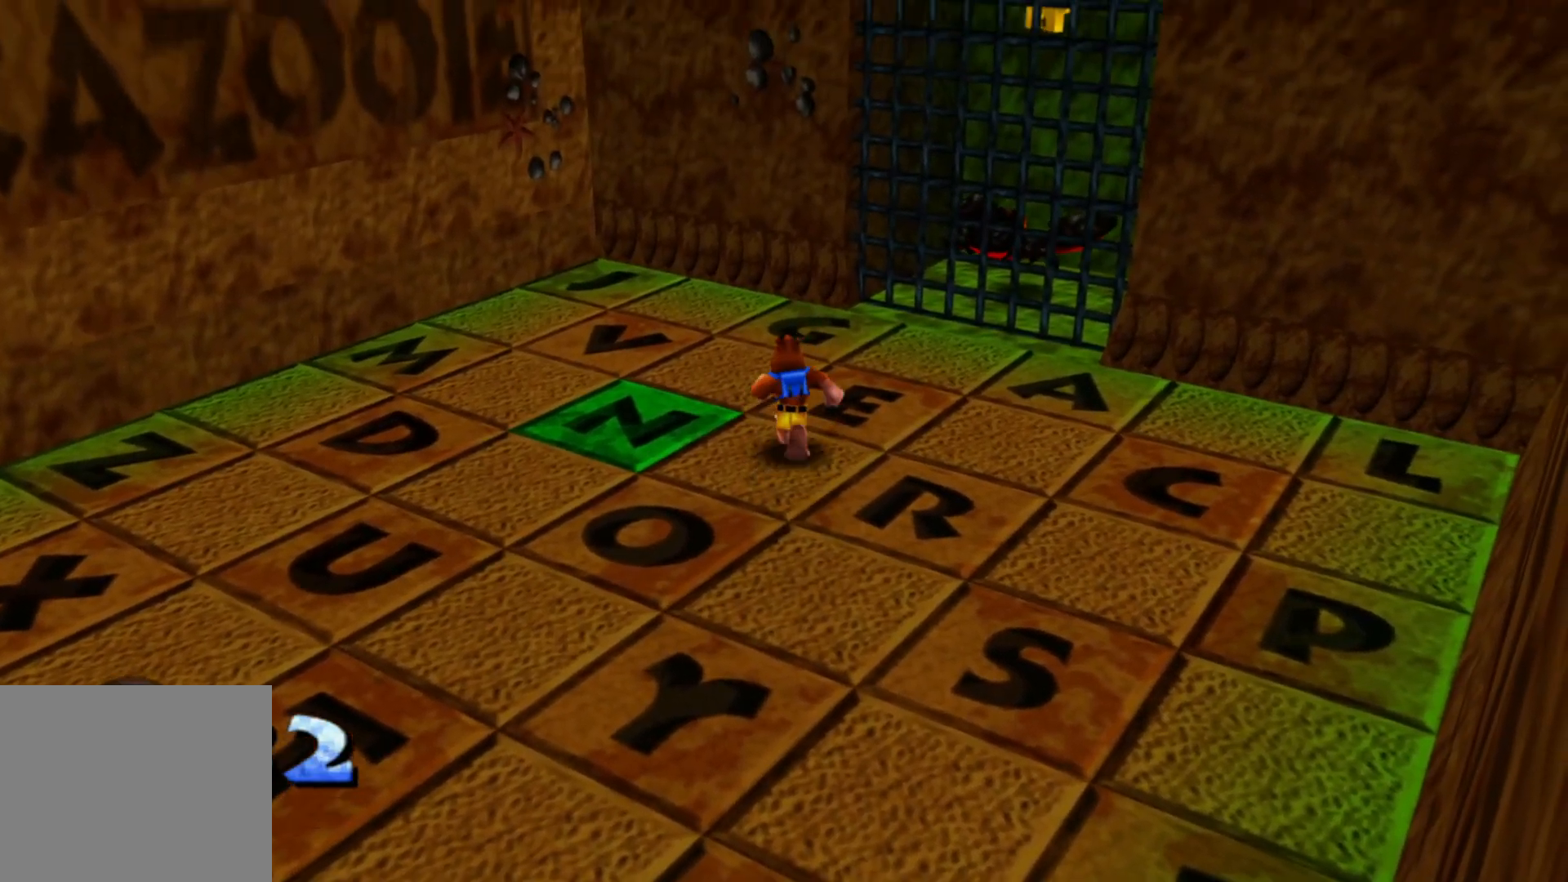
{"dt_ms": 500, "buttons": [], "left_stick": "up-left", "right_stick": "center"}
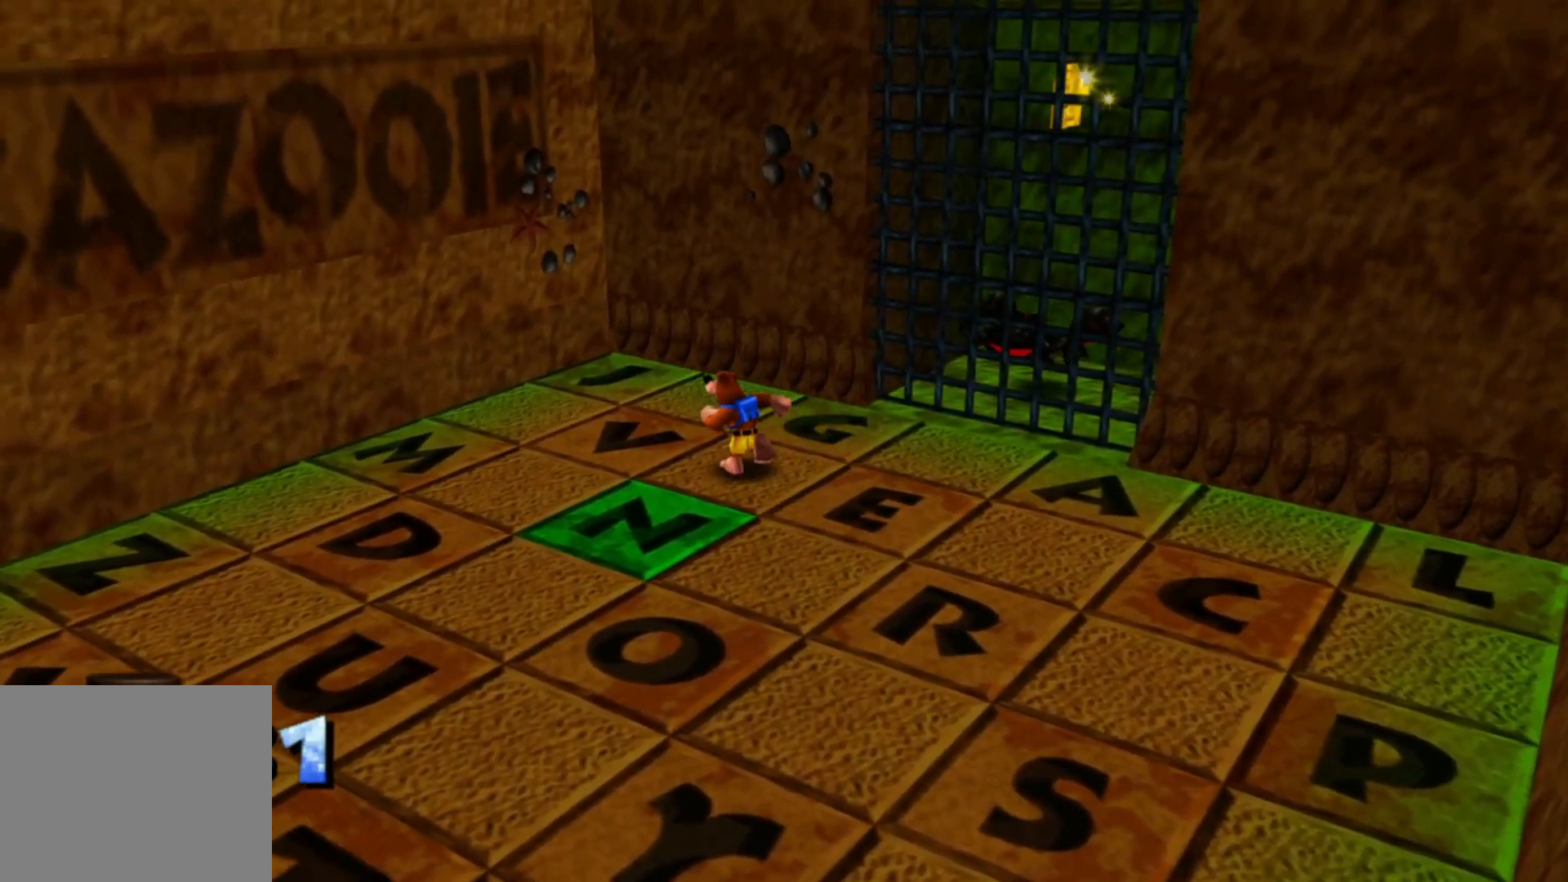
{"dt_ms": 500, "buttons": [], "left_stick": "up-left", "right_stick": "down", "events": [[500, "right_stick", "down"]]}
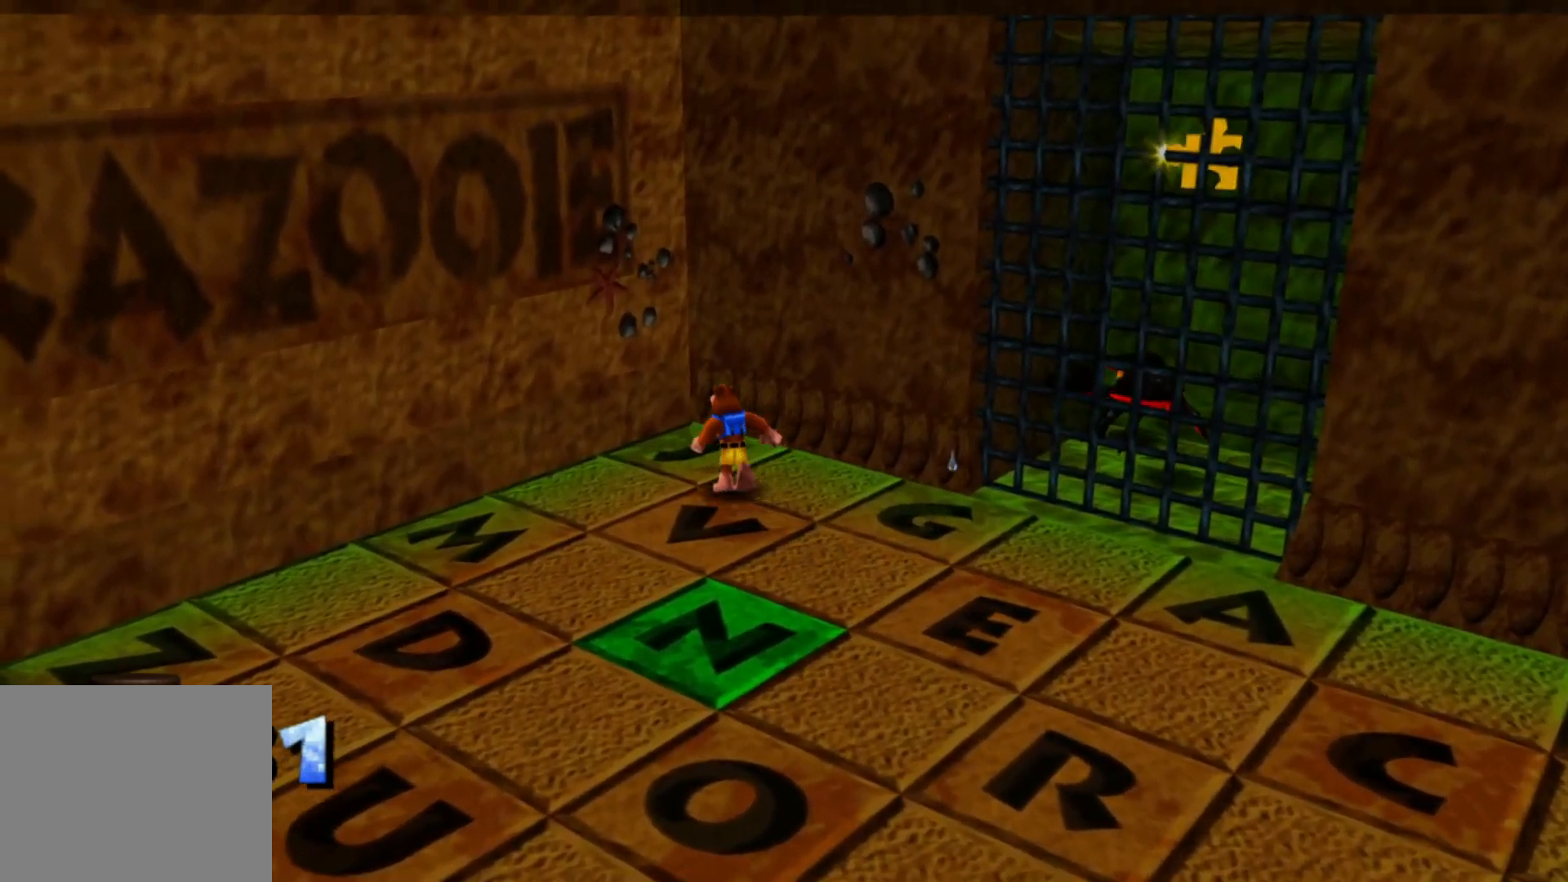
{"dt_ms": 500, "buttons": [], "left_stick": "down", "right_stick": "center"}
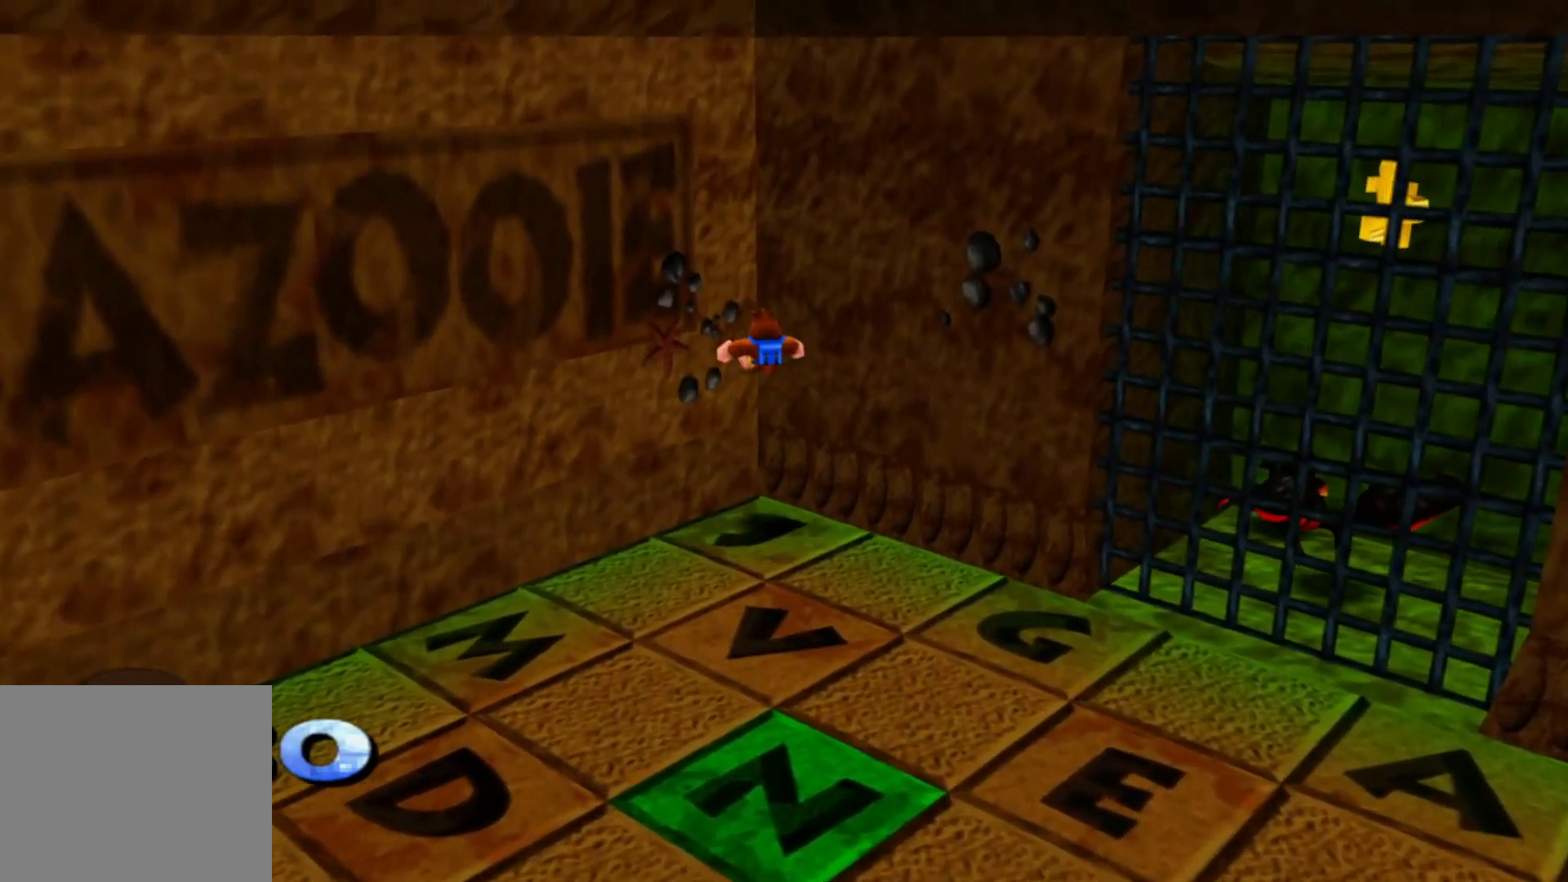
{"dt_ms": 500, "buttons": [], "left_stick": "down", "right_stick": "center", "events": []}
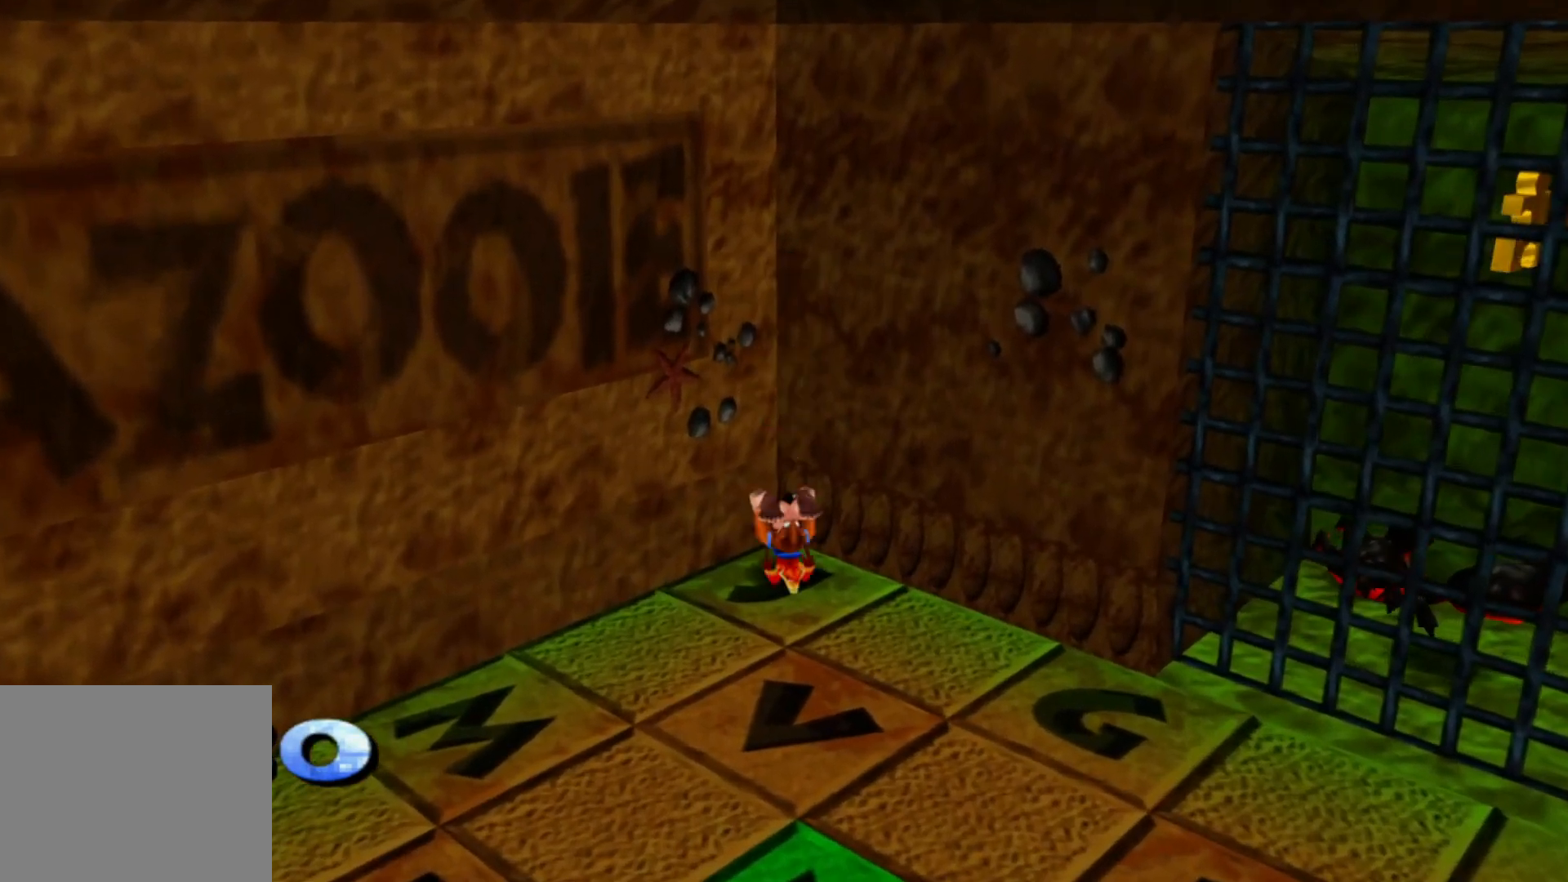
{"dt_ms": 500, "buttons": [], "left_stick": "down", "right_stick": "center", "events": []}
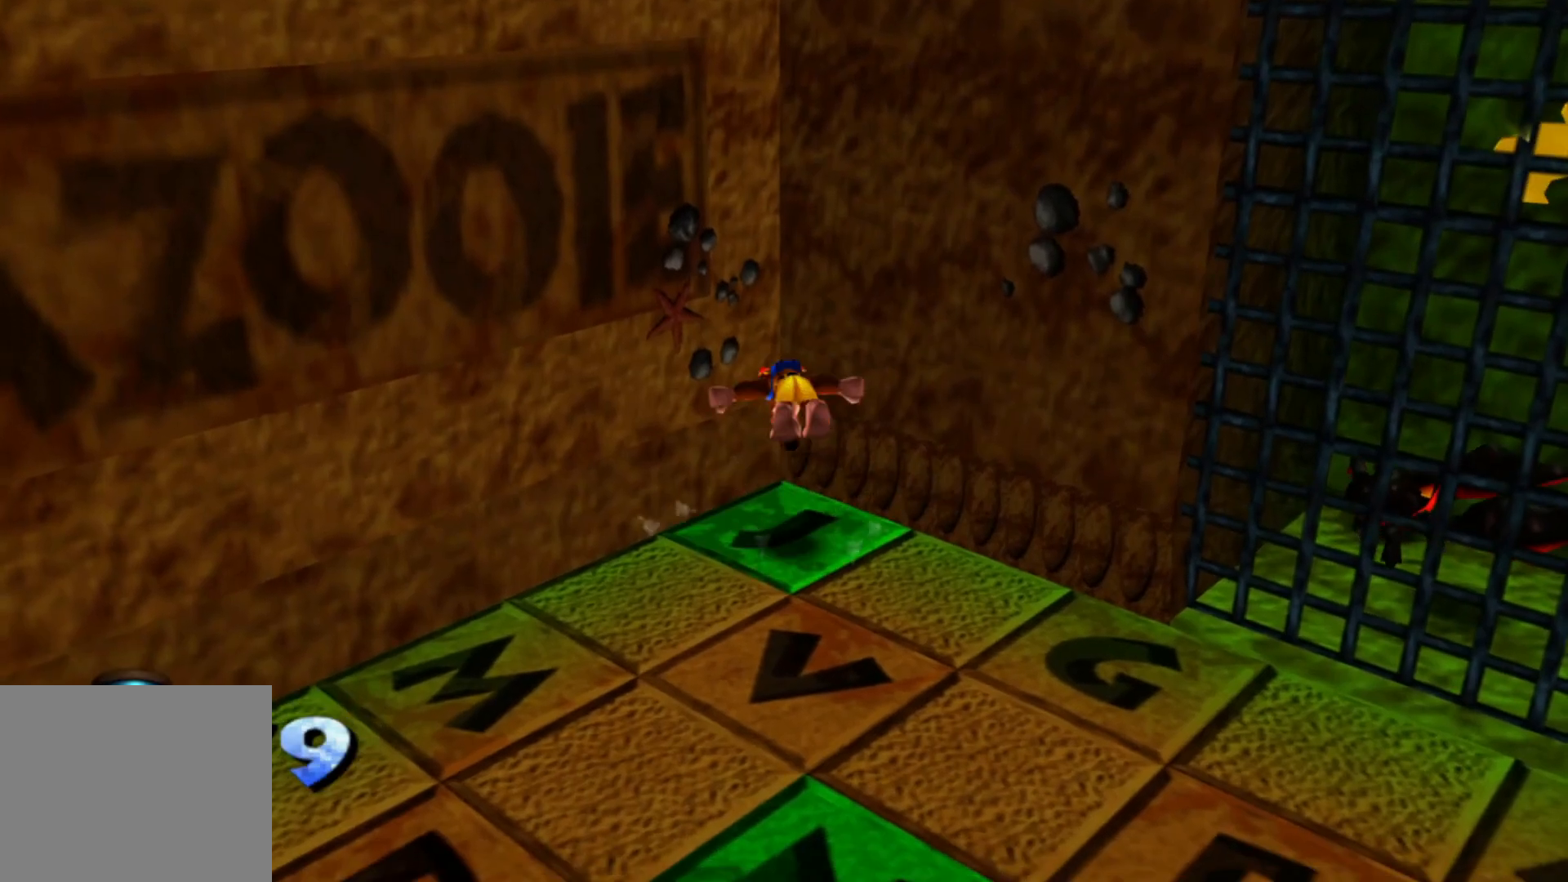
{"dt_ms": 500, "buttons": [], "left_stick": "down", "right_stick": "center", "events": []}
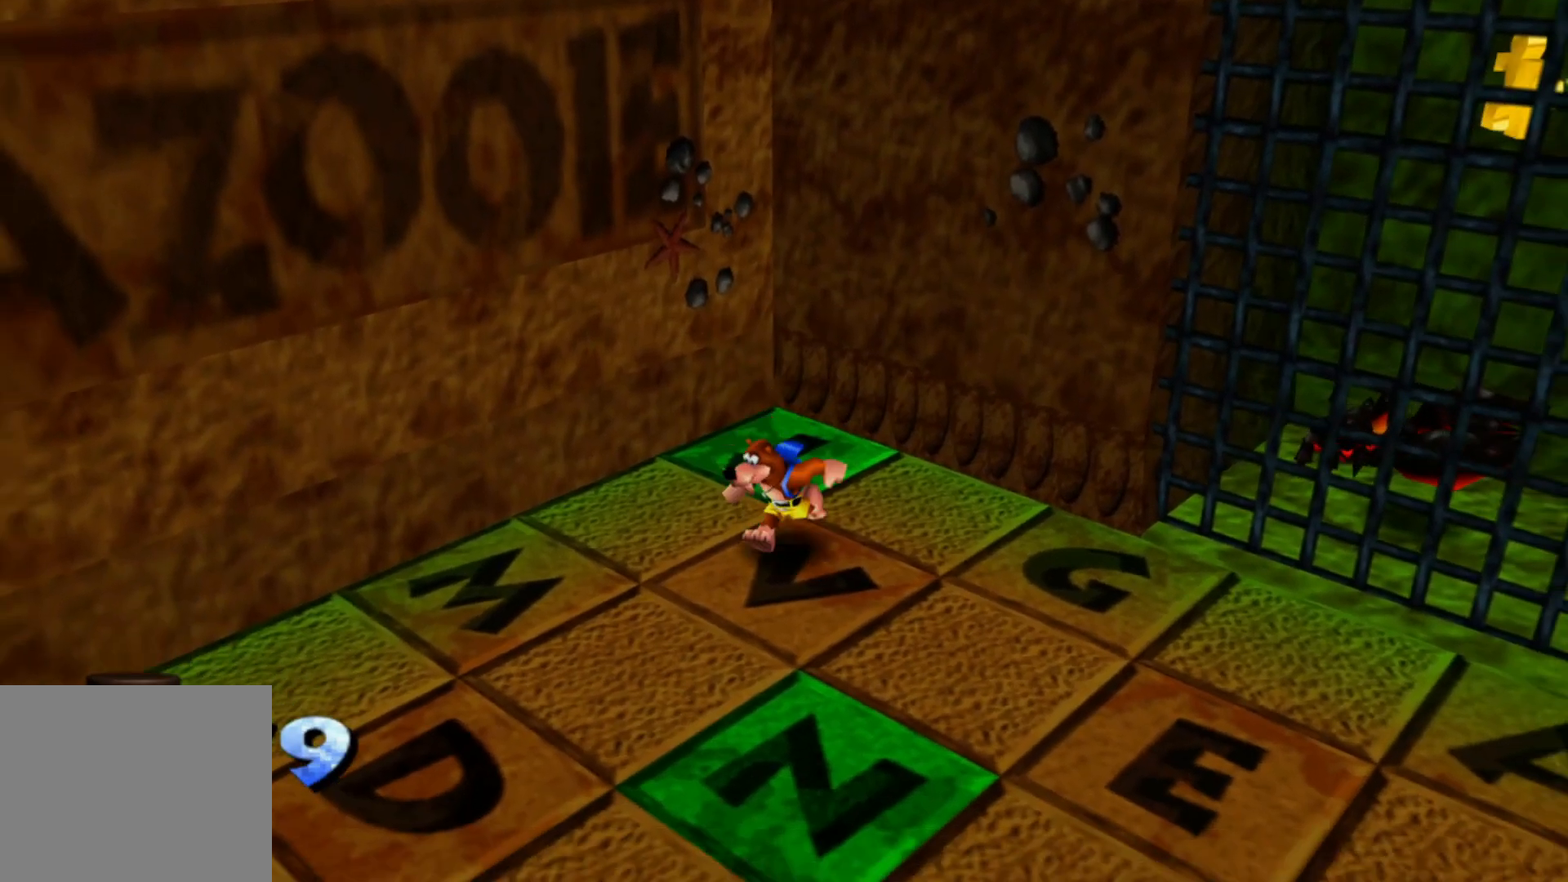
{"dt_ms": 500, "buttons": [], "left_stick": "down", "right_stick": "center", "events": [[450, "right_stick", "down"], [500, "right_stick", "center"]]}
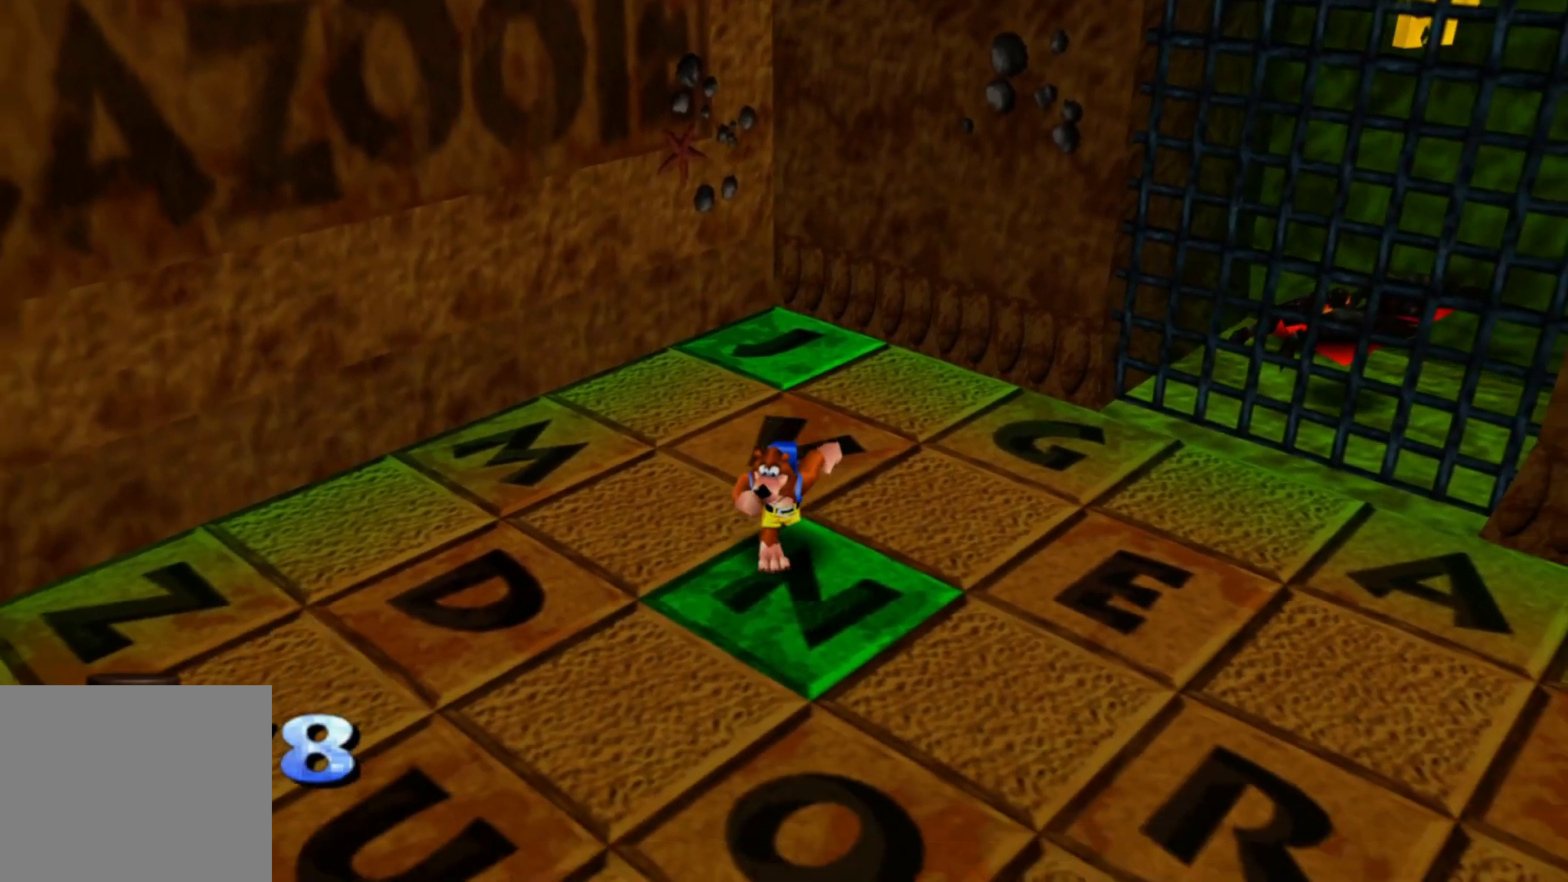
{"dt_ms": 500, "buttons": [], "left_stick": "down", "right_stick": "center", "events": []}
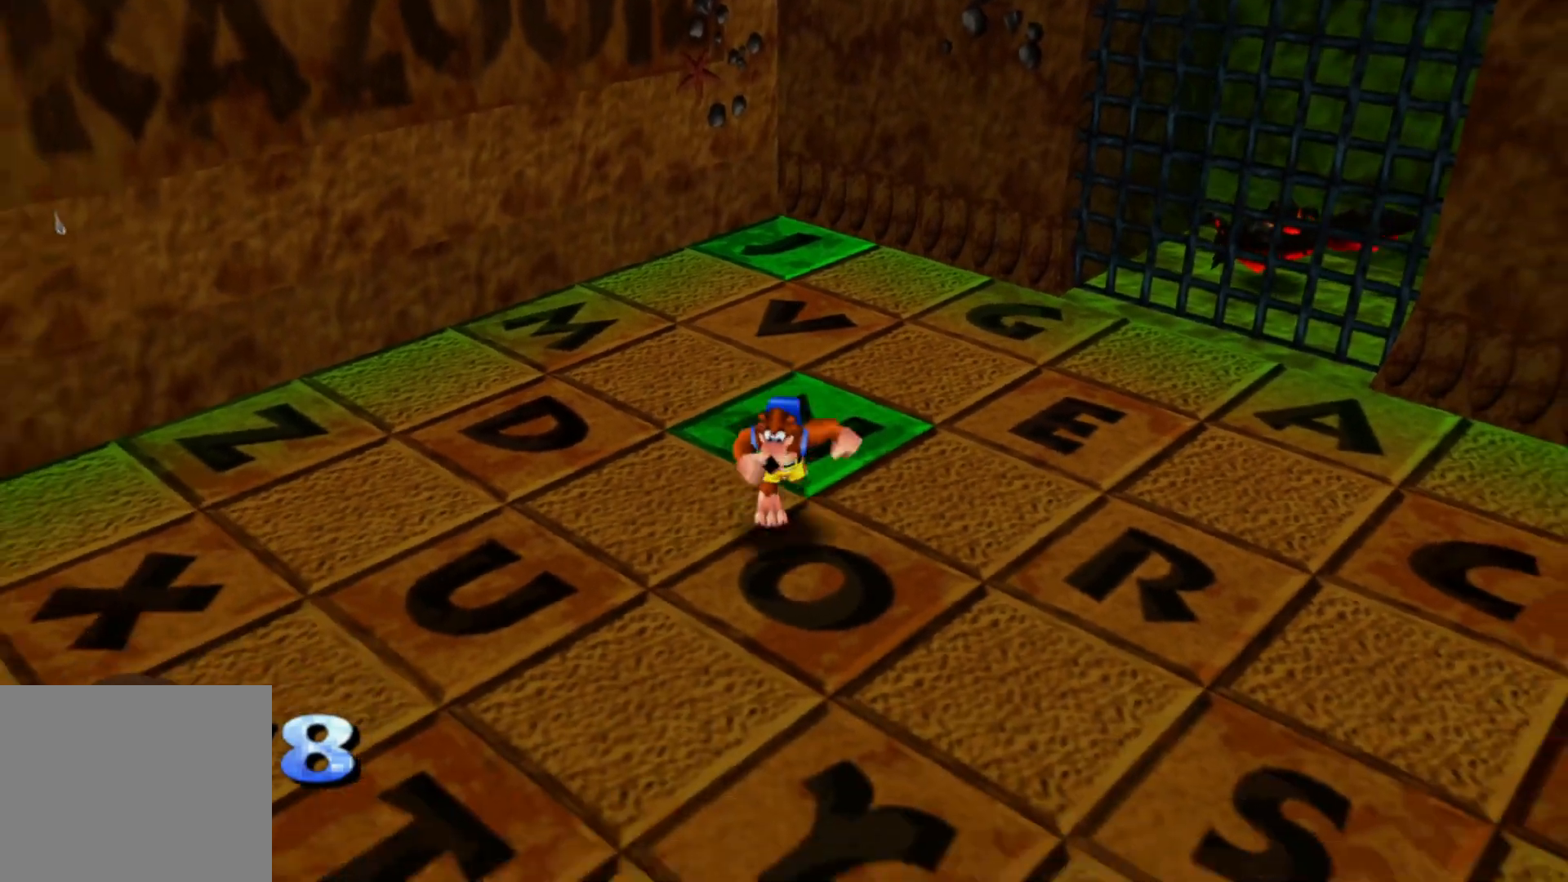
{"dt_ms": 500, "buttons": [], "left_stick": "center", "right_stick": "center", "events": [[33, "left_stick", "center"], [150, "left_stick", "up-right"], [250, "left_stick", "right"], [433, "left_stick", "center"]]}
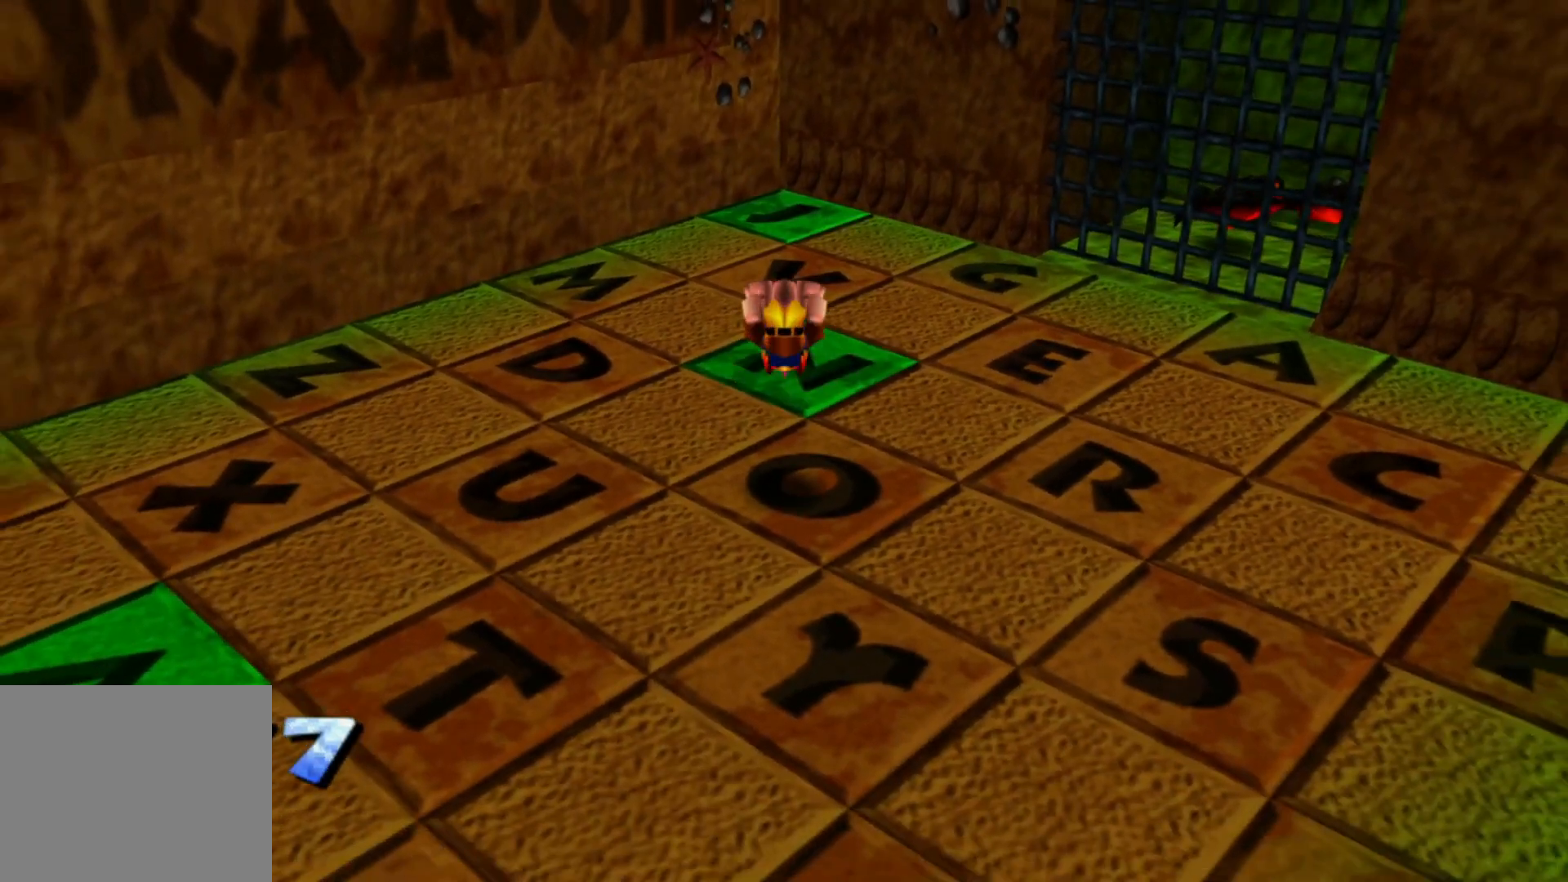
{"dt_ms": 500, "buttons": [], "left_stick": "down", "right_stick": "center", "events": [[133, "left_stick", "down"]]}
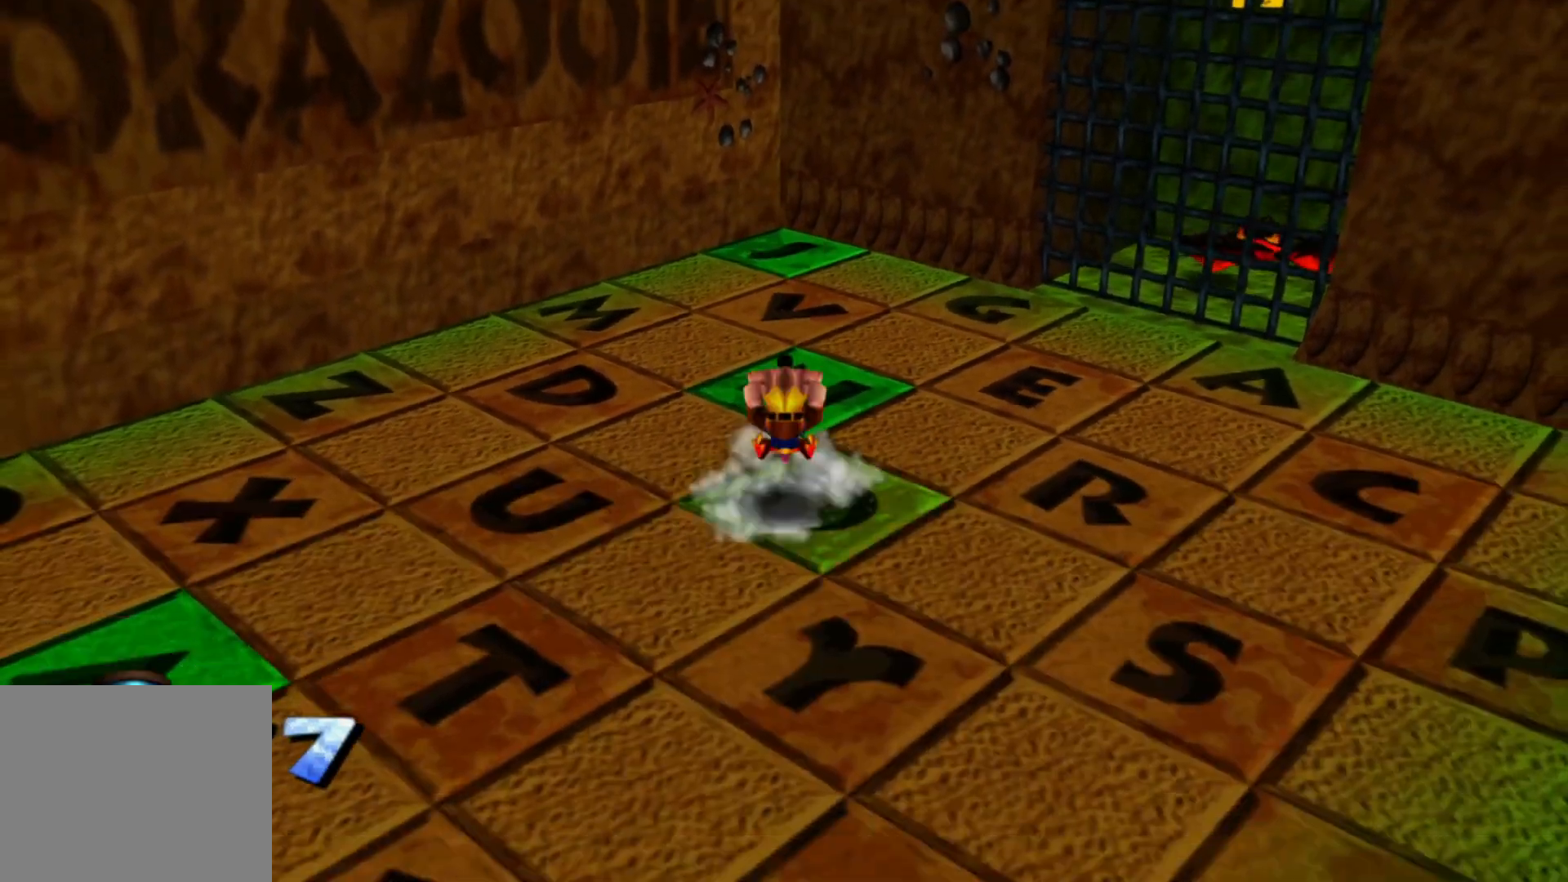
{"dt_ms": 500, "buttons": [], "left_stick": "down", "right_stick": "center", "events": []}
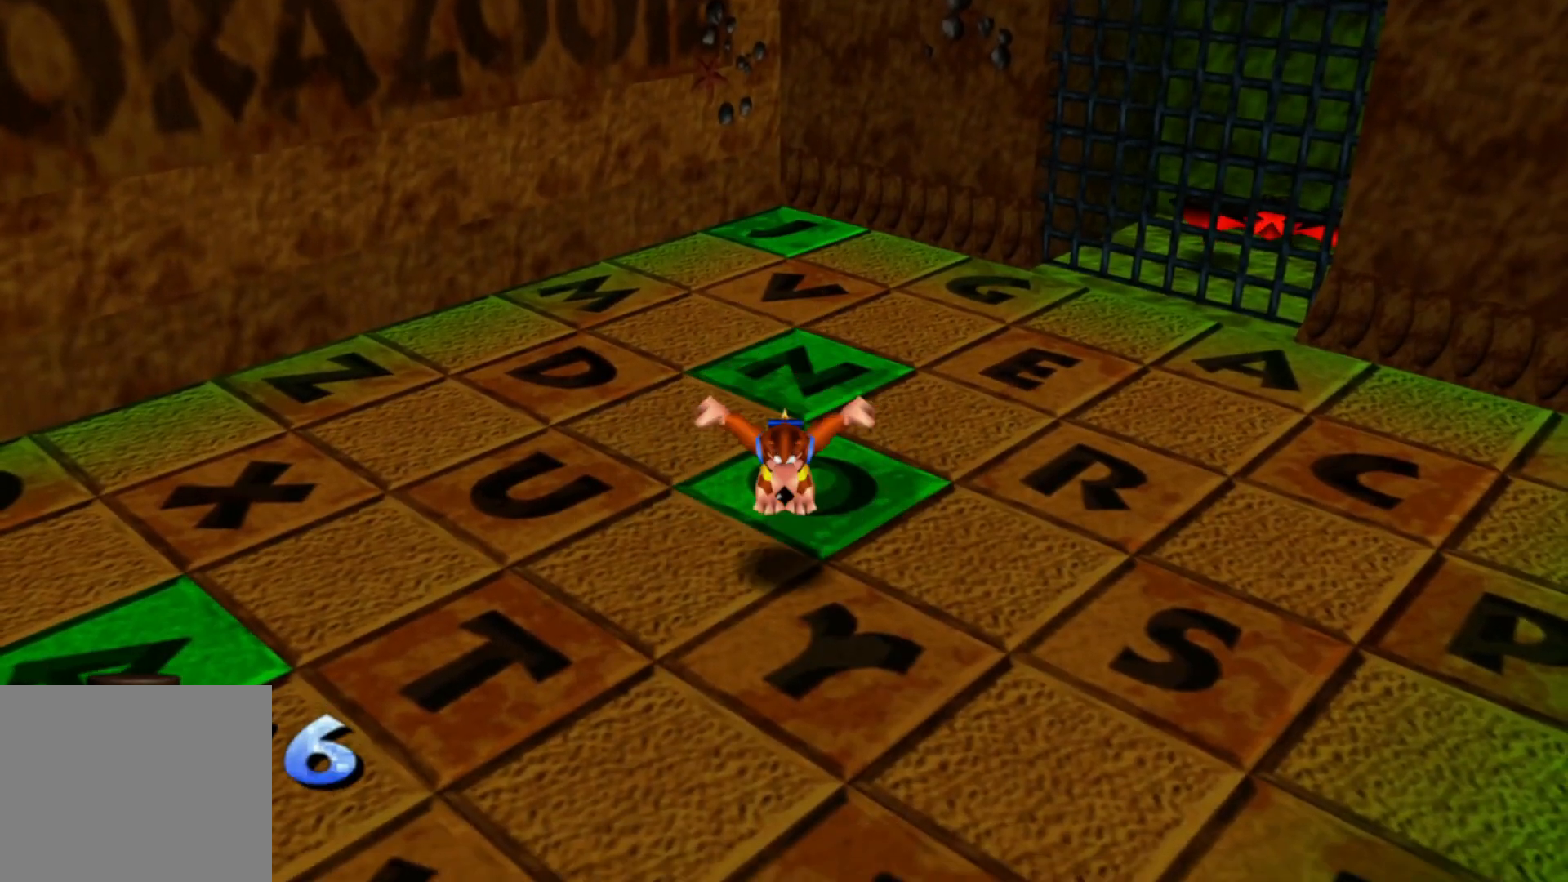
{"dt_ms": 500, "buttons": [], "left_stick": "down", "right_stick": "down-left", "events": [[133, "left_stick", "down-left"], [133, "right_stick", "right"], [383, "left_stick", "down"], [450, "right_stick", "center"], [500, "right_stick", "down-left"]]}
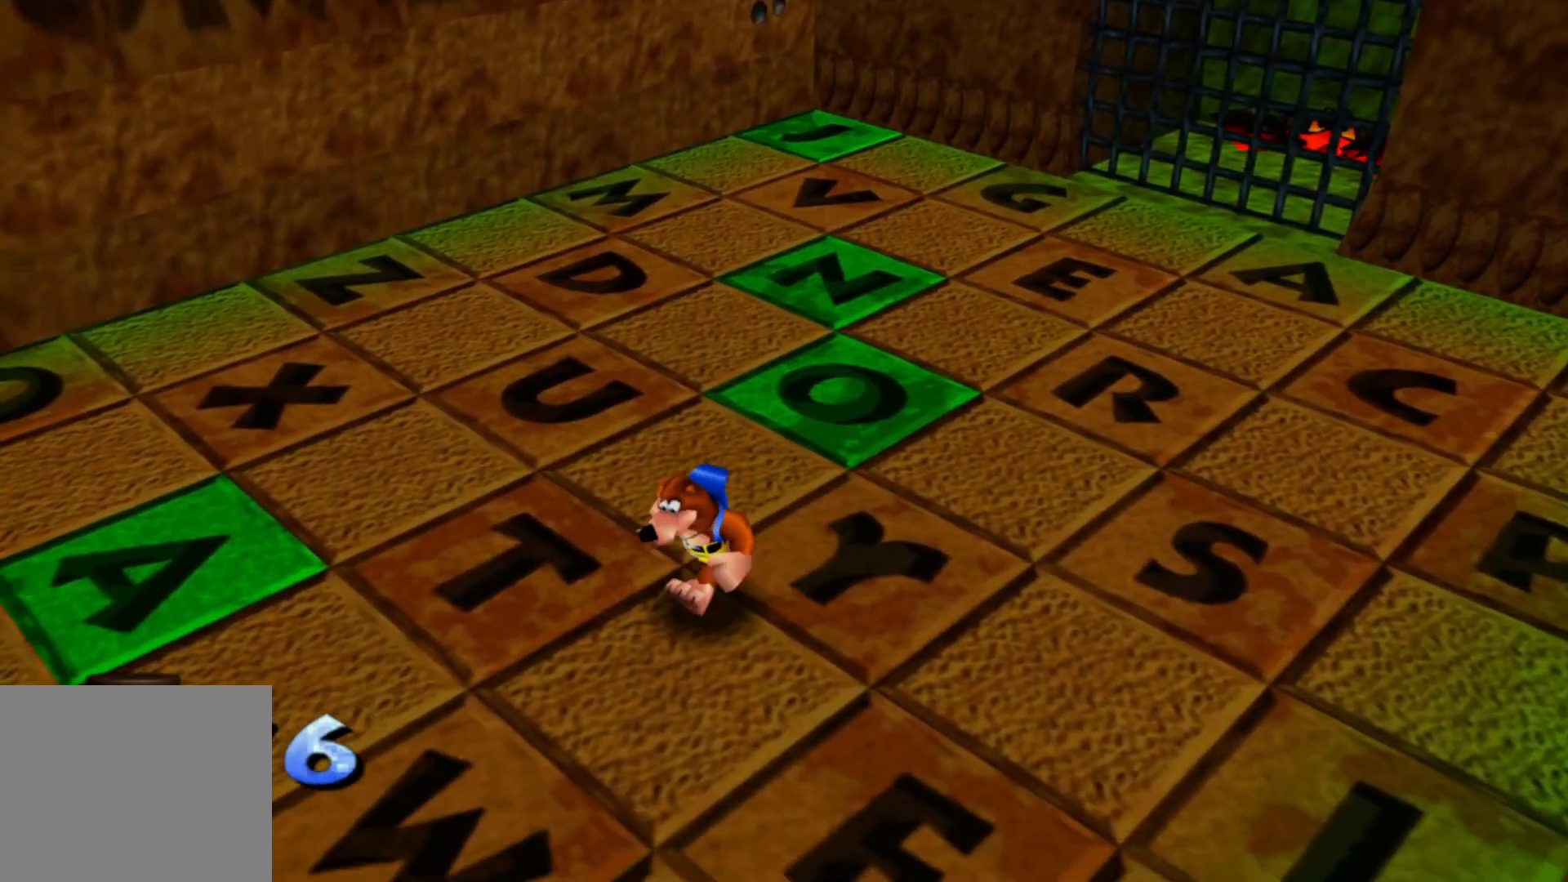
{"dt_ms": 500, "buttons": [], "left_stick": "center", "right_stick": "center", "events": [[83, "right_stick", "center"], [150, "left_stick", "down-left"], [450, "left_stick", "center"]]}
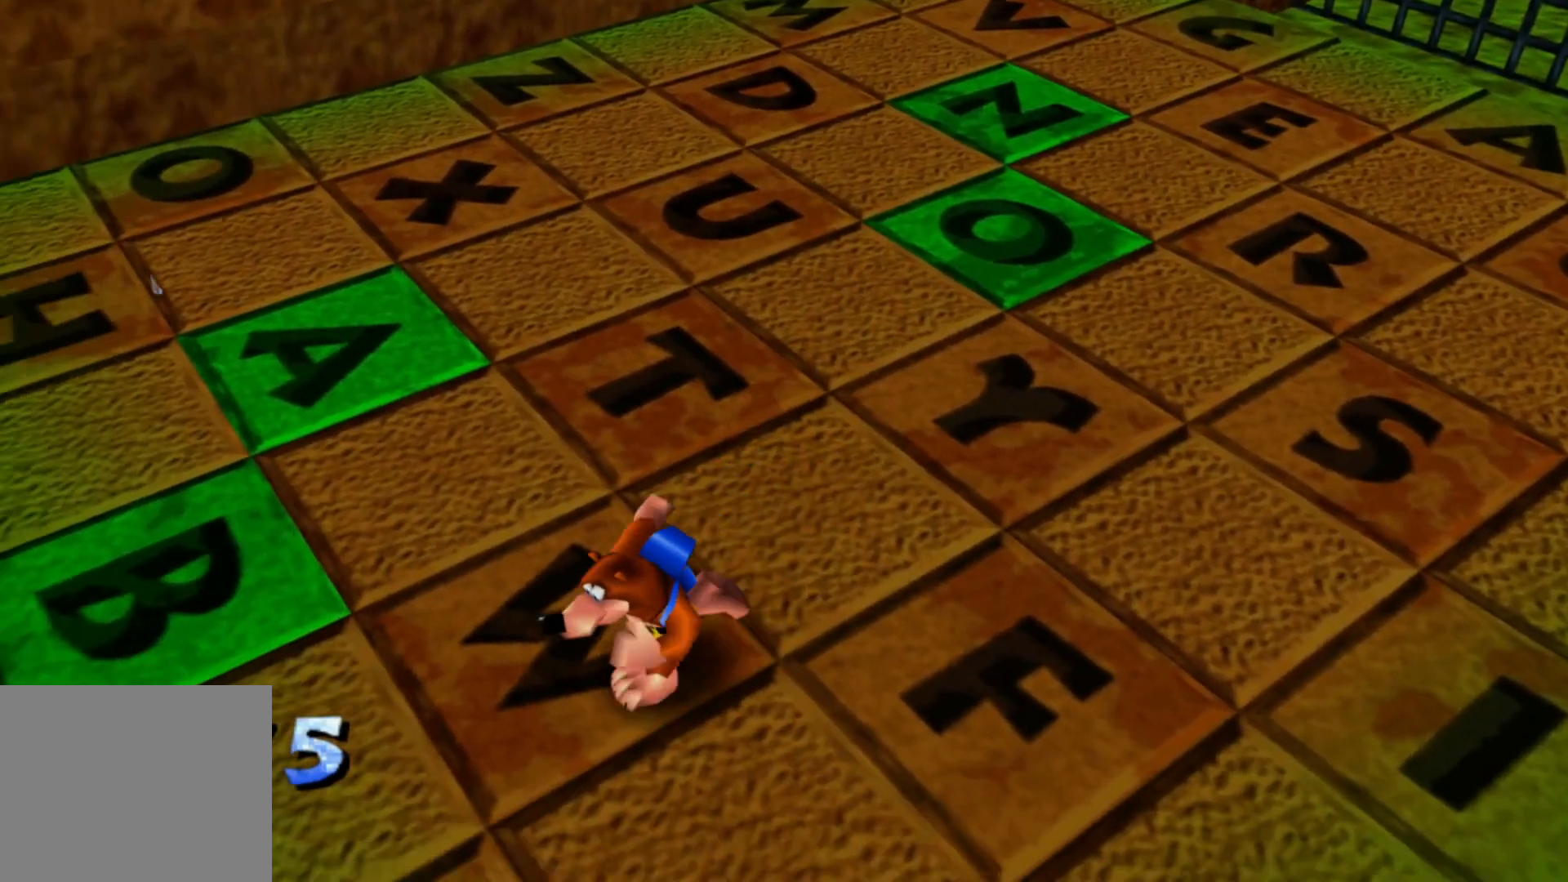
{"dt_ms": 500, "buttons": [], "left_stick": "down-right", "right_stick": "center", "events": [[383, "left_stick", "down"], [433, "left_stick", "down-right"]]}
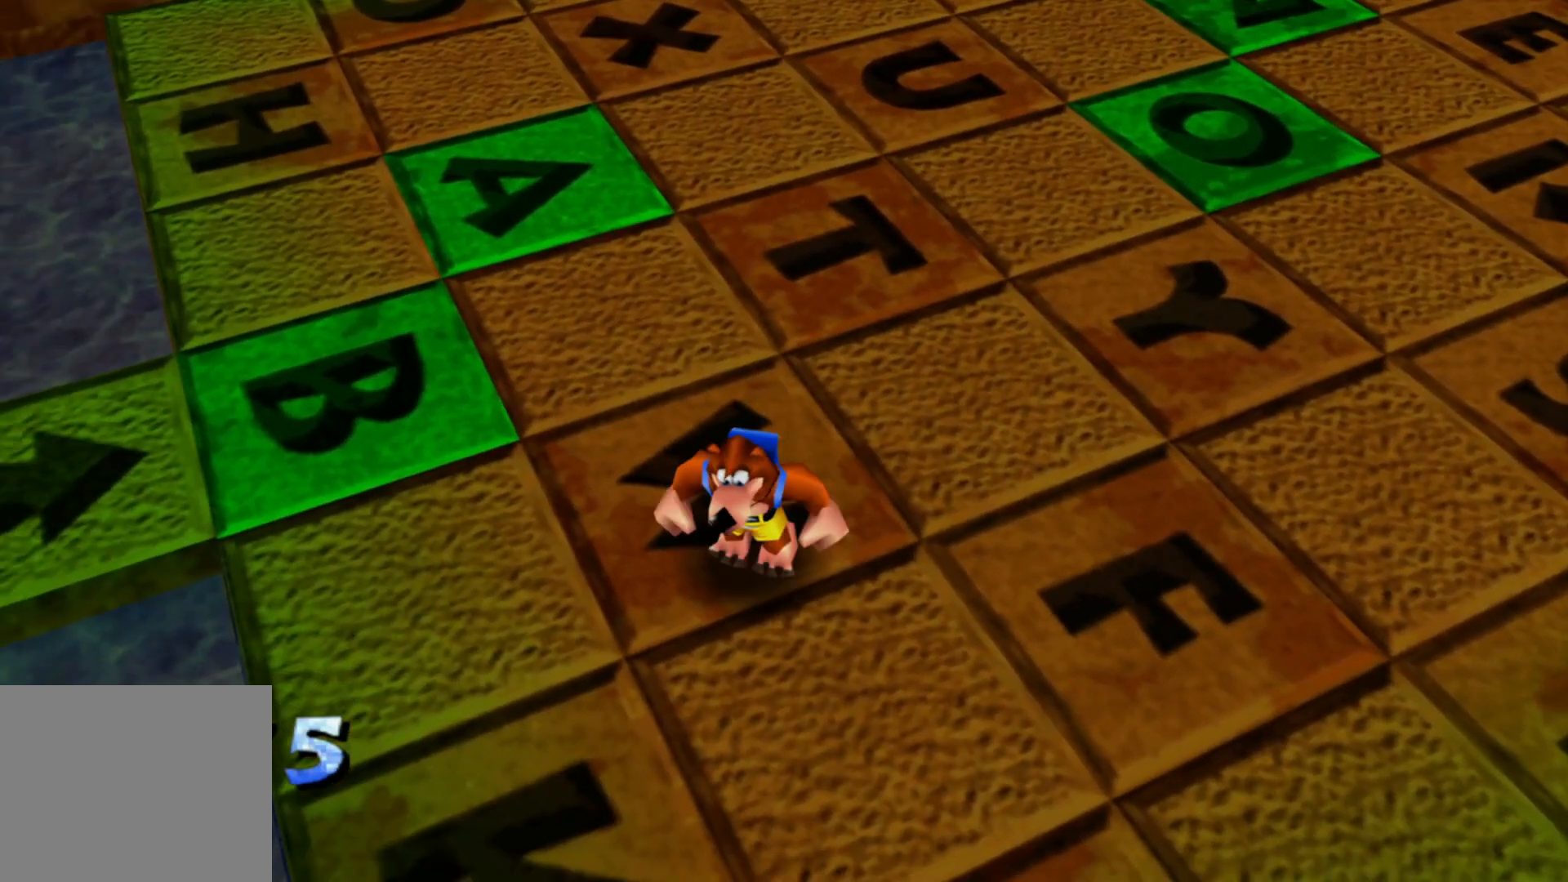
{"dt_ms": 500, "buttons": [], "left_stick": "down", "right_stick": "center", "events": [[100, "left_stick", "up-right"], [333, "left_stick", "right"], [500, "left_stick", "down"]]}
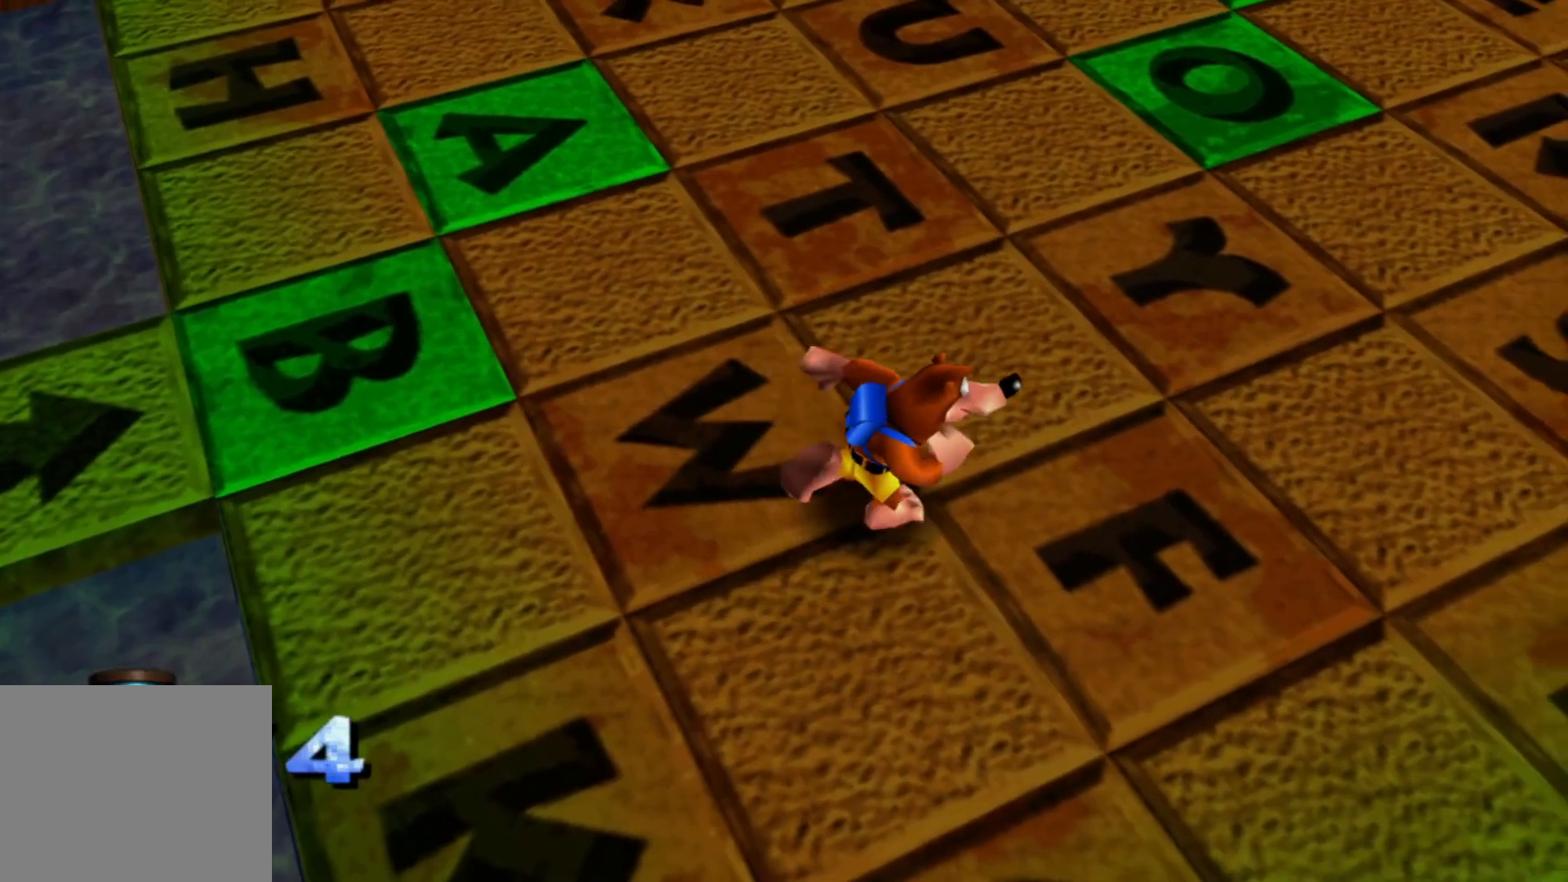
{"dt_ms": 500, "buttons": [], "left_stick": "down-left", "right_stick": "center", "events": [[150, "left_stick", "down-left"]]}
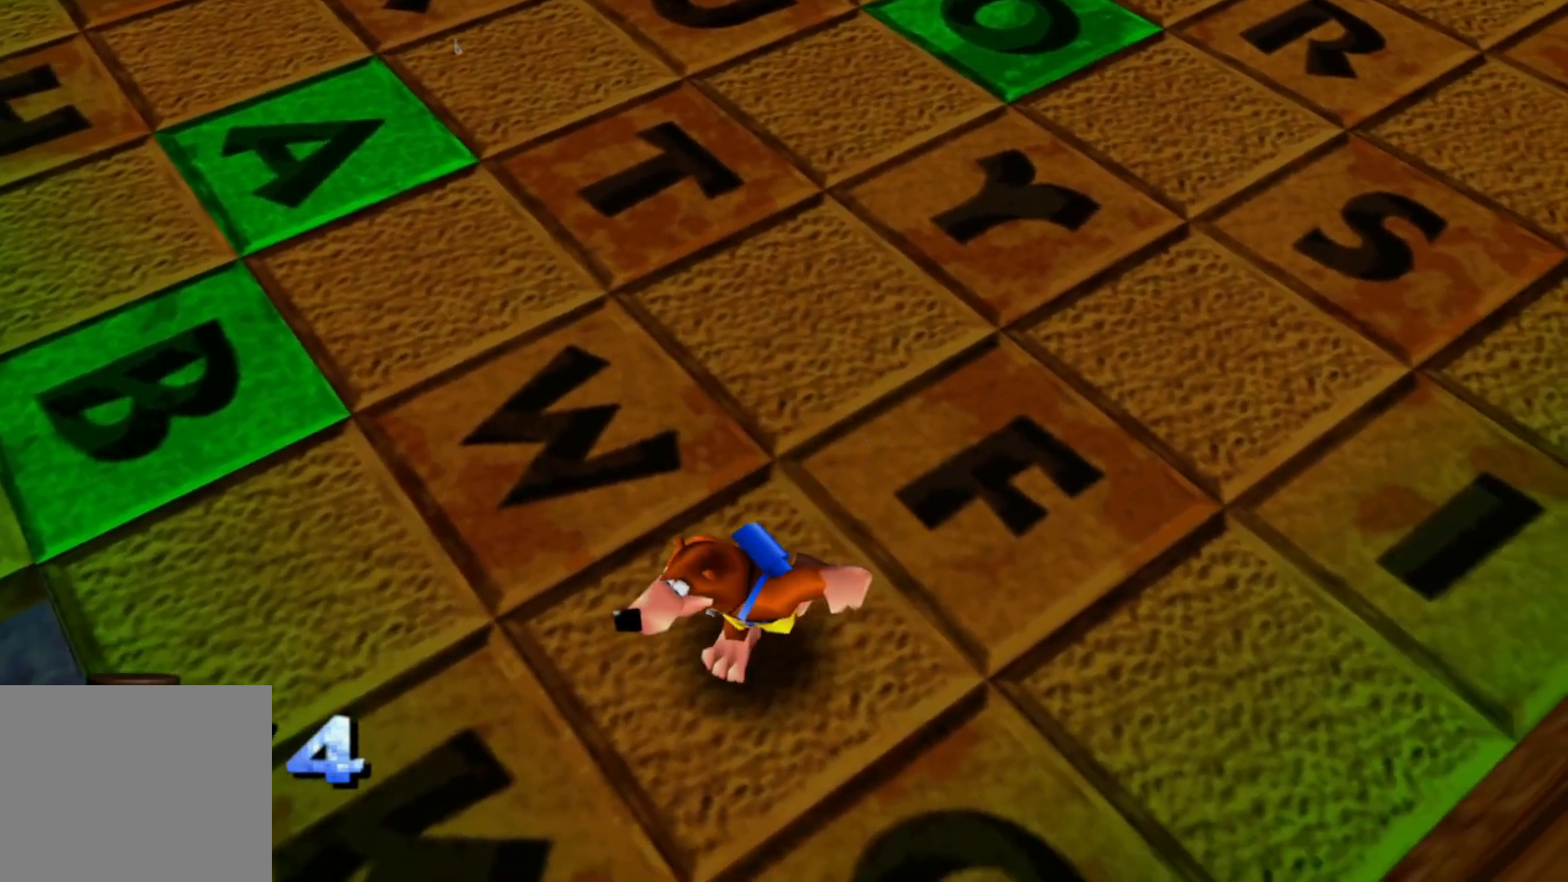
{"dt_ms": 500, "buttons": [], "left_stick": "center", "right_stick": "center"}
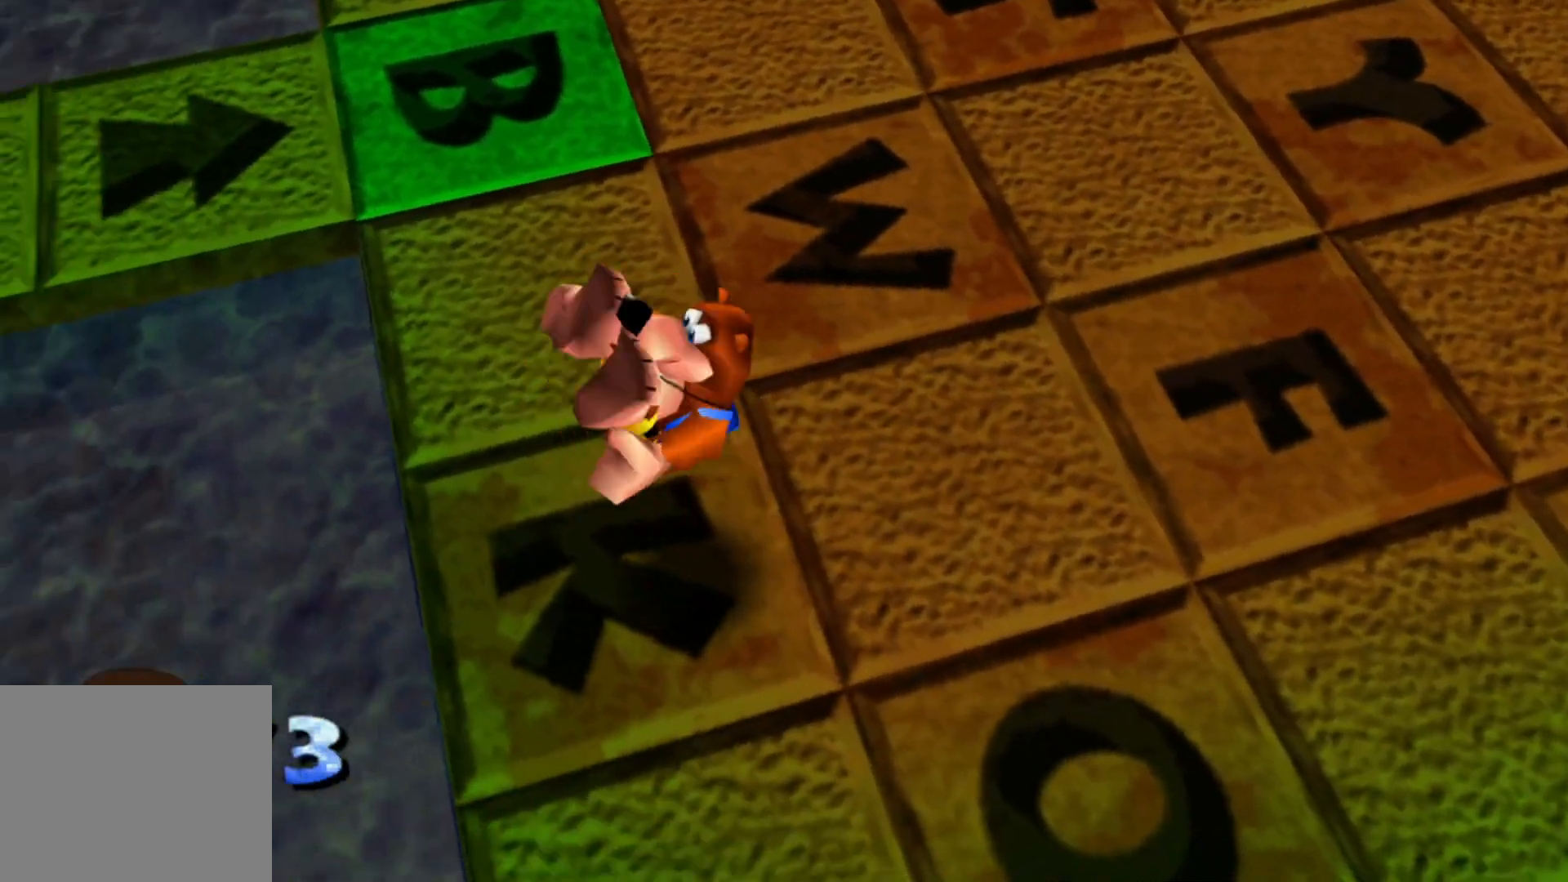
{"dt_ms": 500, "buttons": [], "left_stick": "up", "right_stick": "center", "events": [[100, "left_stick", "up"]]}
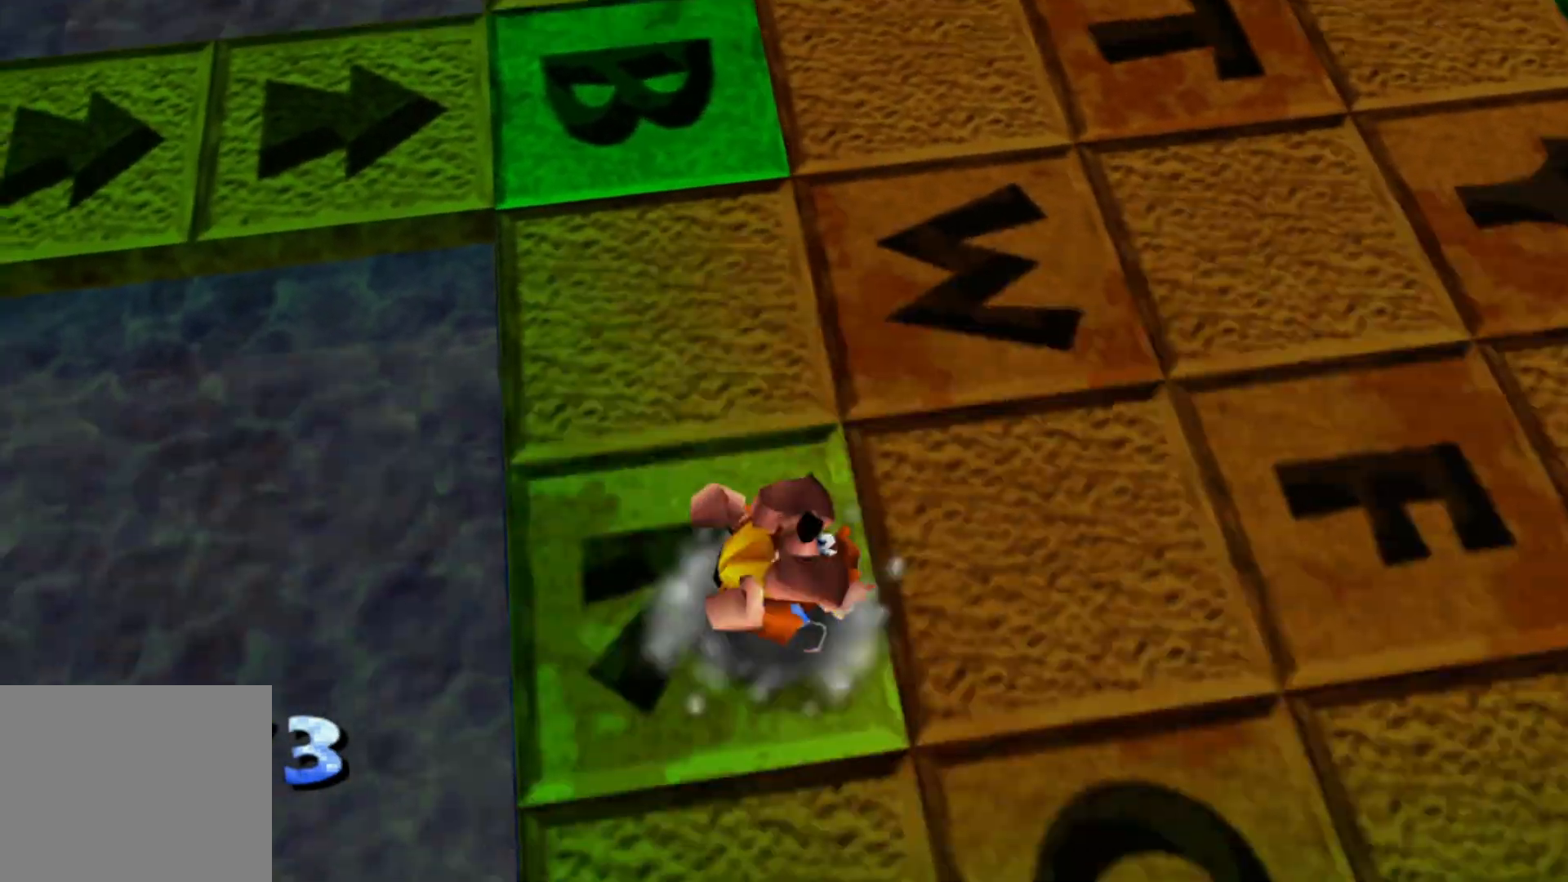
{"dt_ms": 500, "buttons": [], "left_stick": "up", "right_stick": "center"}
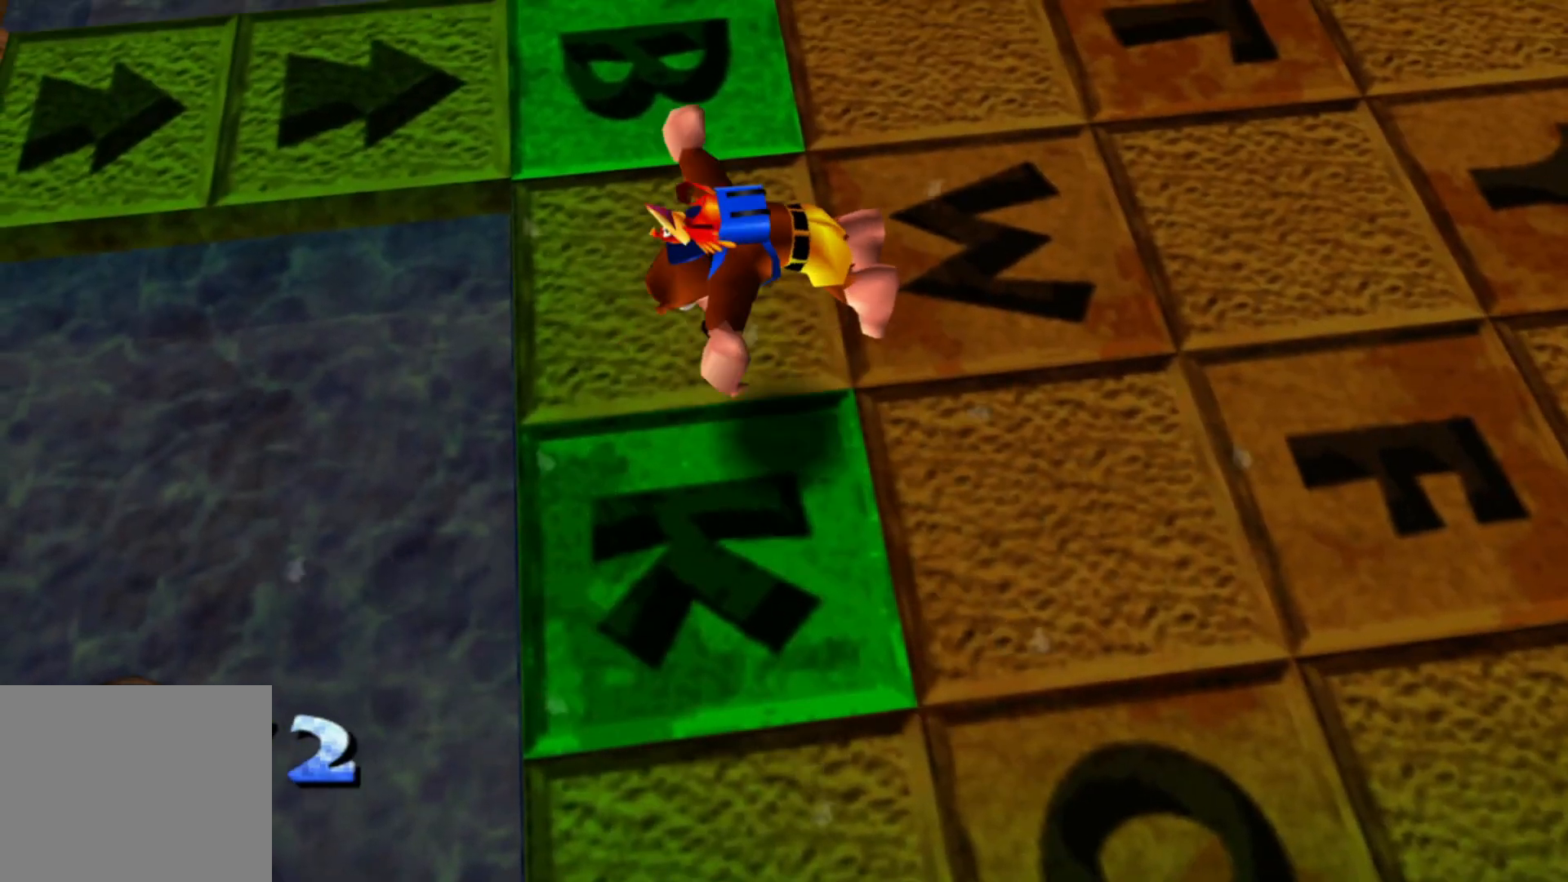
{"dt_ms": 500, "buttons": [], "left_stick": "up", "right_stick": "center", "events": []}